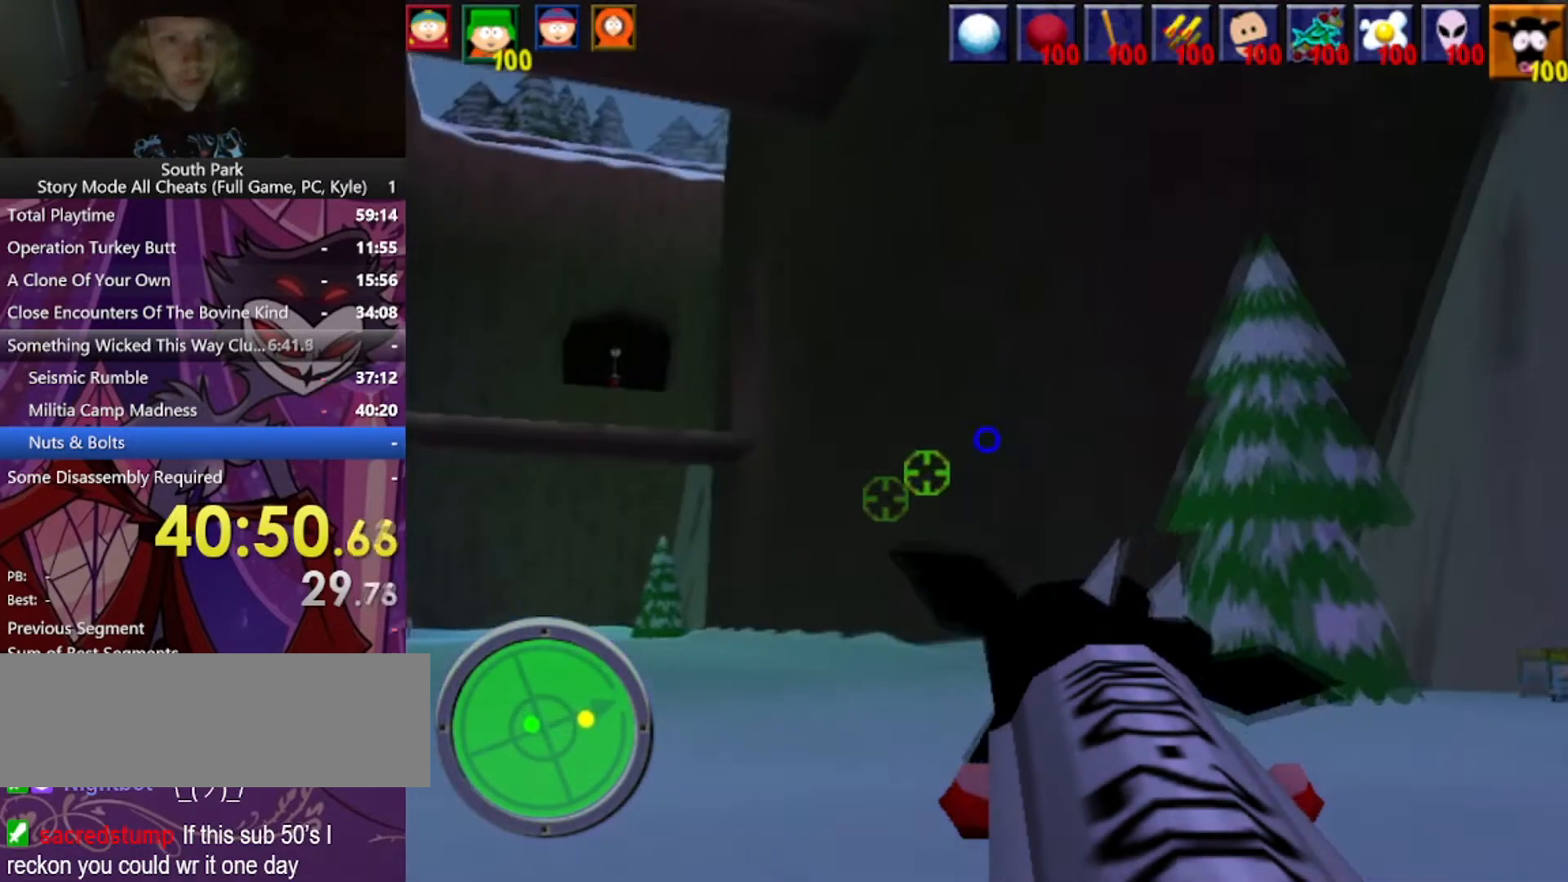
Gameplay with keyboard and mouse; each line is a JSON object with the keys and mouse buttons held at the frame after it. "events" lists presses ("down") and releases ("up") of "1", "2", "3", "4", "5", "a", "alt", "b", "c", "ctrl", "d", "e", "f", "g", "q", "r", "s", "shift", "space", "t", "tab", "tilde", "v", "w", "x", "z", "mouse_left", "mouse_wheel", "mouse_right", "mouse_mb4" and "mouse_mb5" between this image and that frame as [ms after this image, input, new state], when the widget could be followed in between. "mouse_left", "mouse_wheel", "mouse_right", "mouse_mb4", "mouse_mb5" = the "left", "wheel", "right", "mb4", "mb5" buttons of the "mouse" list. No other keys are recorded. "wheel" means that the mouse wheel is clicked or scrolled. Mouse movement is not recorded.
{"keys": ["w"], "mouse": [], "events": [[233, "a", "up"]]}
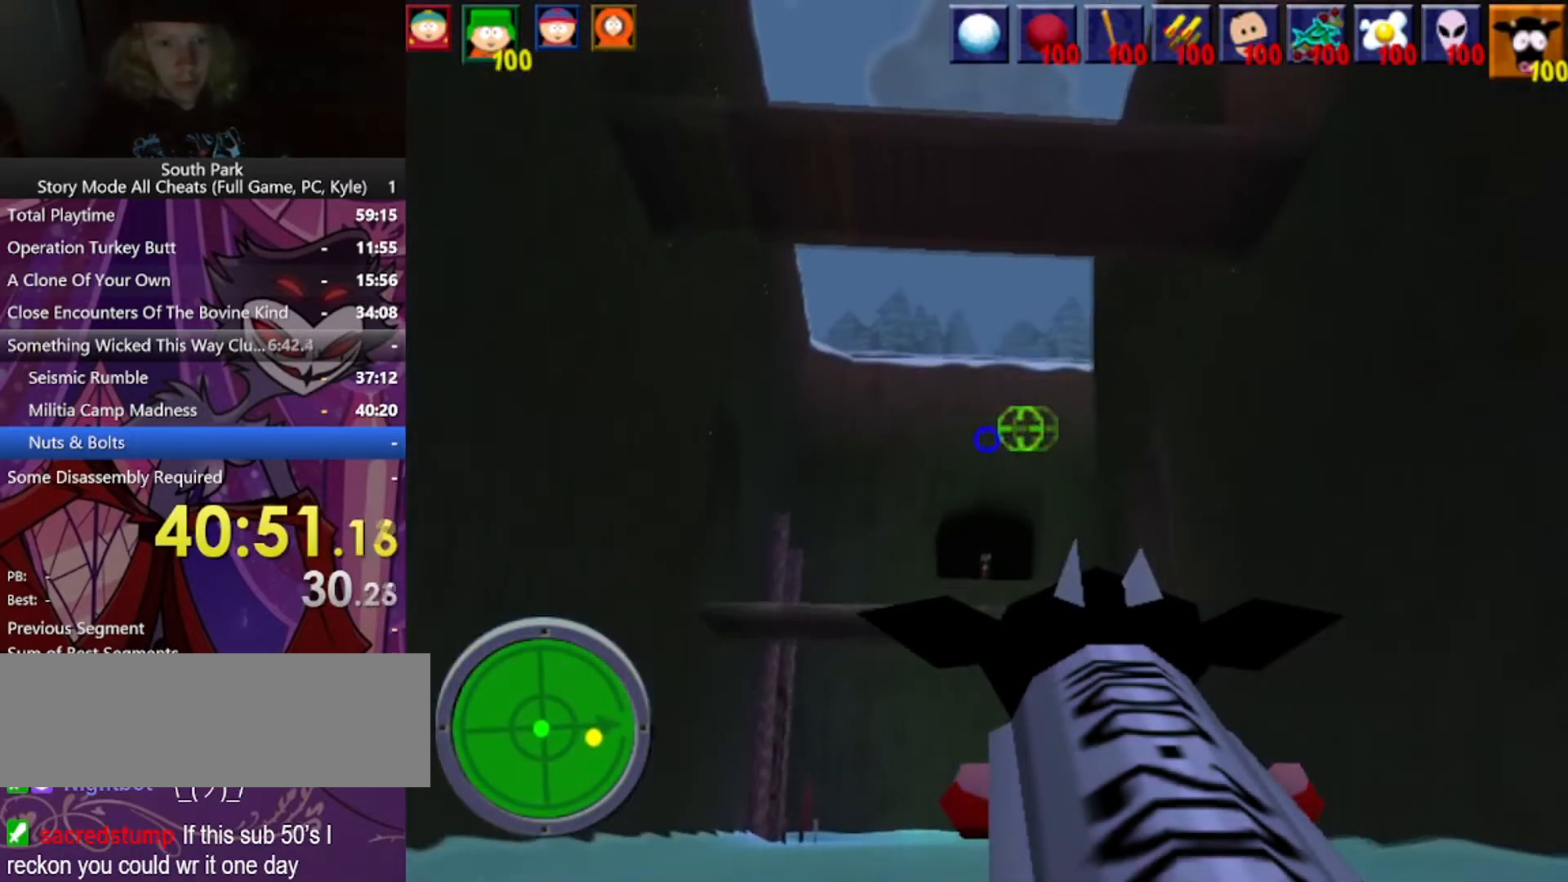
{"keys": ["w"], "mouse": ["left"], "events": [[401, "mouse_left", "down"]]}
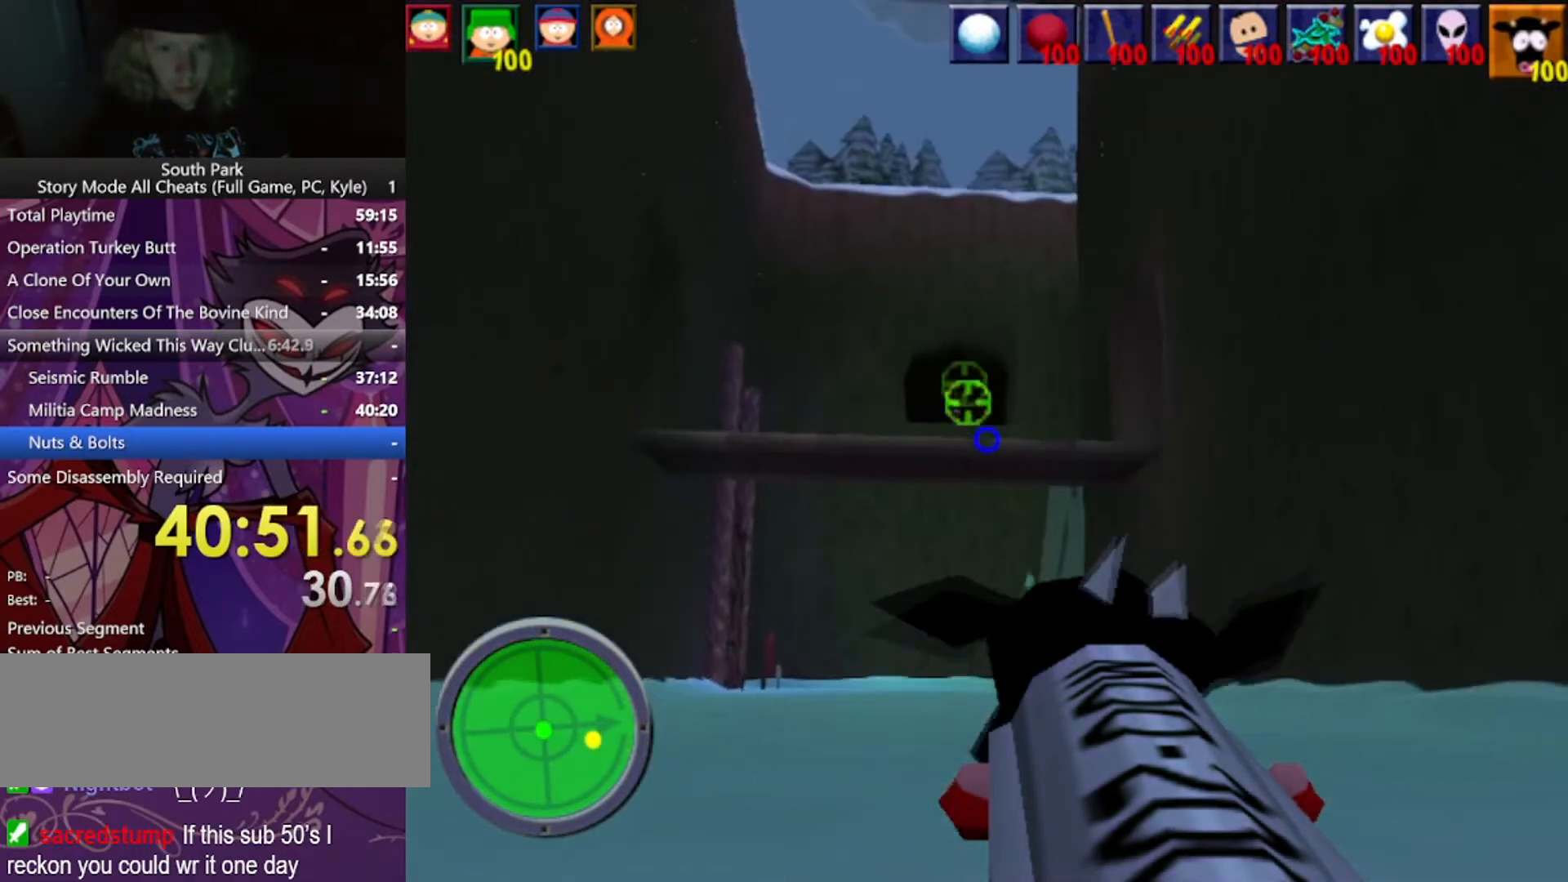
{"keys": ["w"], "mouse": [], "events": [[400, "mouse_left", "up"]]}
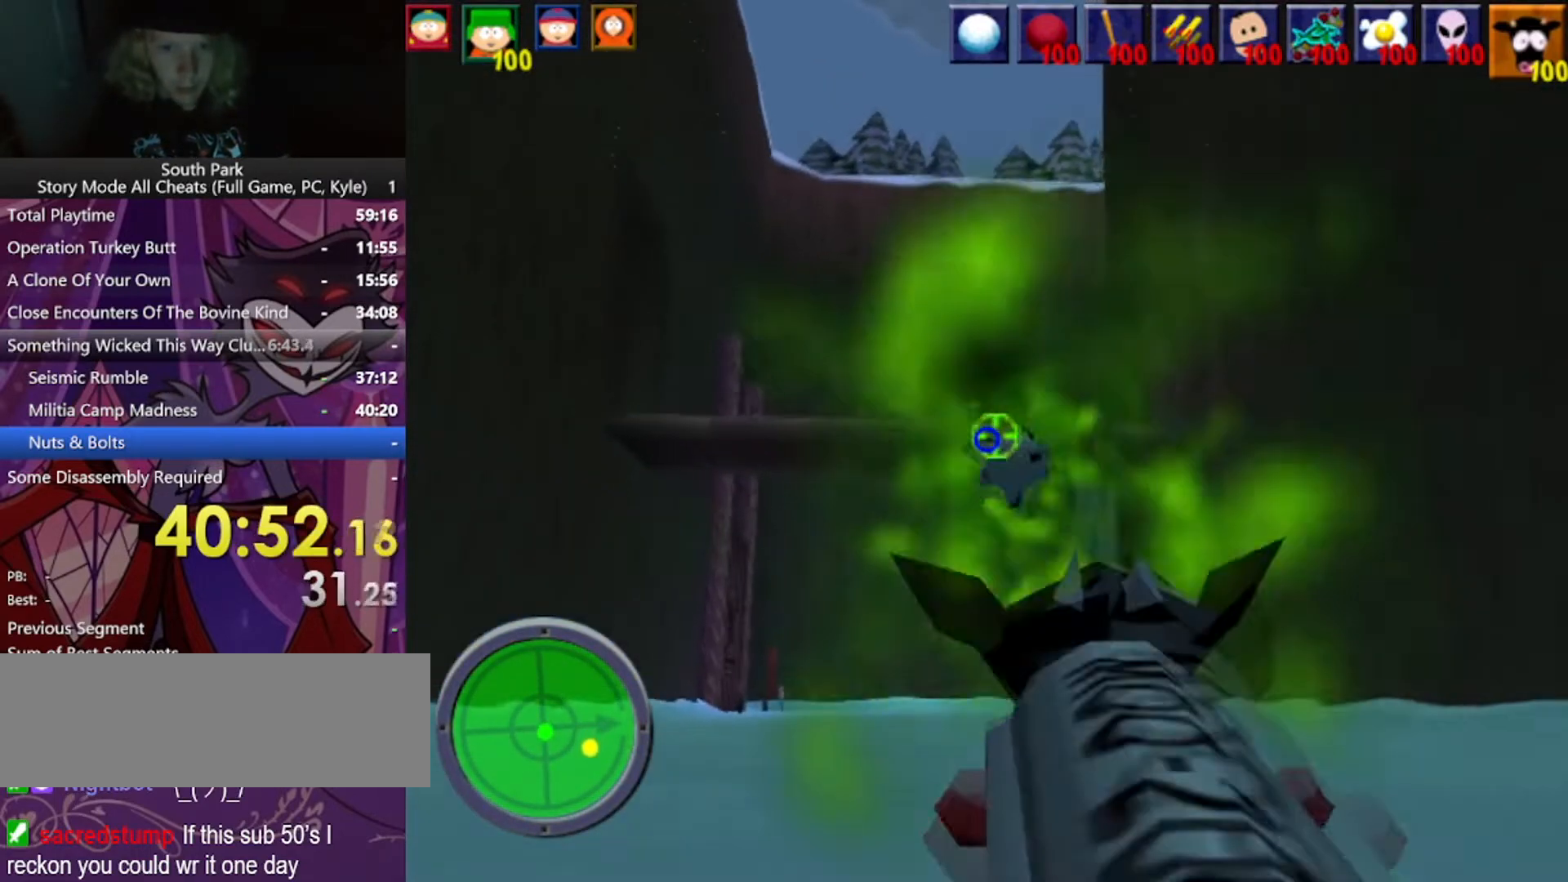
{"keys": ["w"], "mouse": [], "events": []}
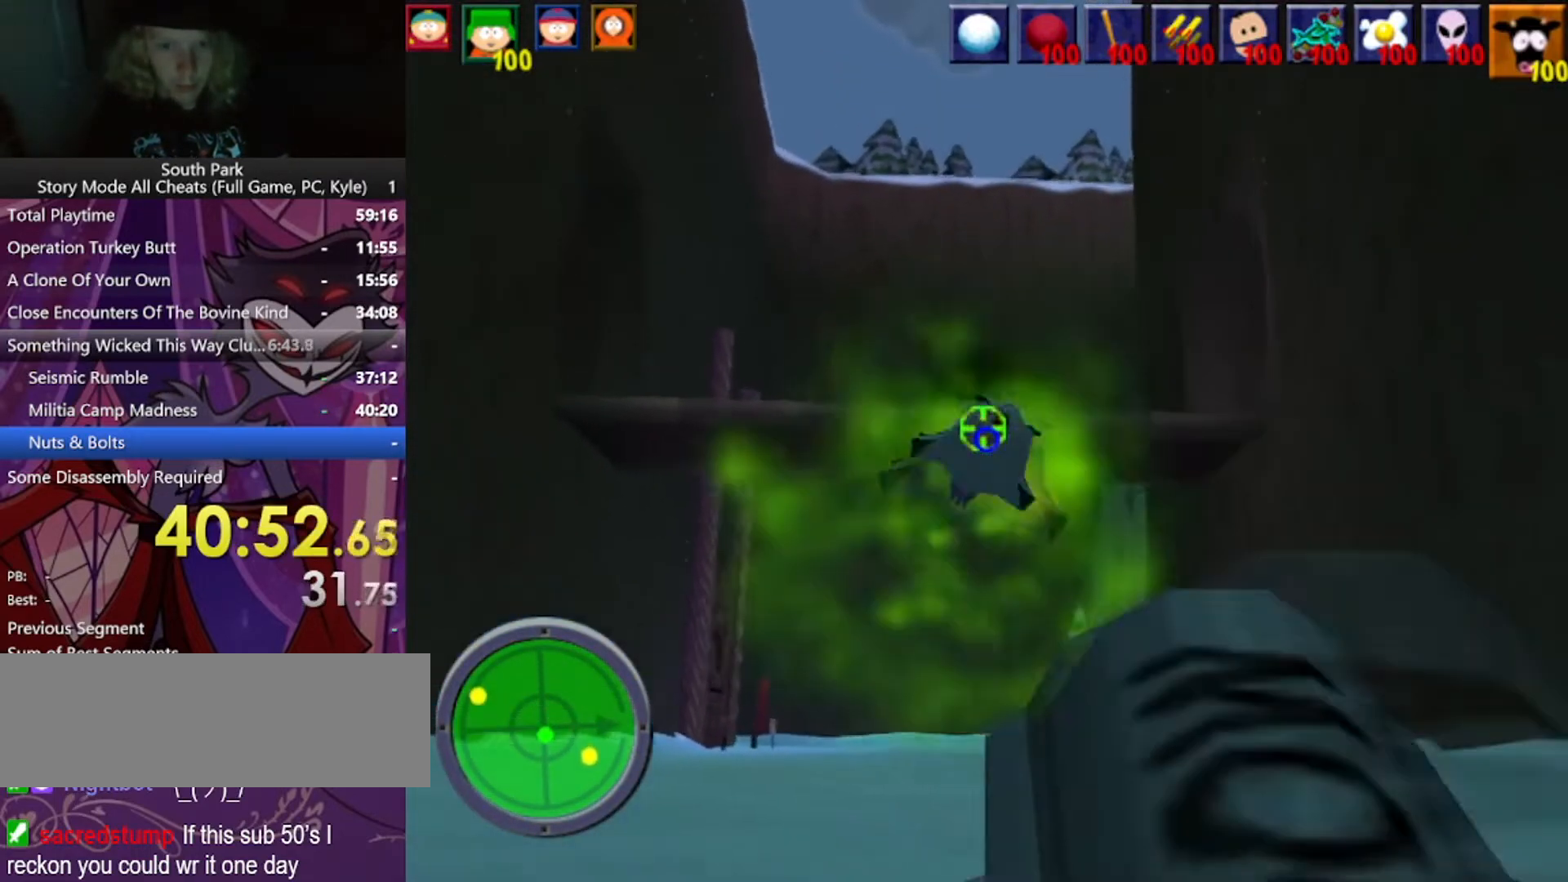
{"keys": ["a", "w"], "mouse": [], "events": [[367, "a", "down"]]}
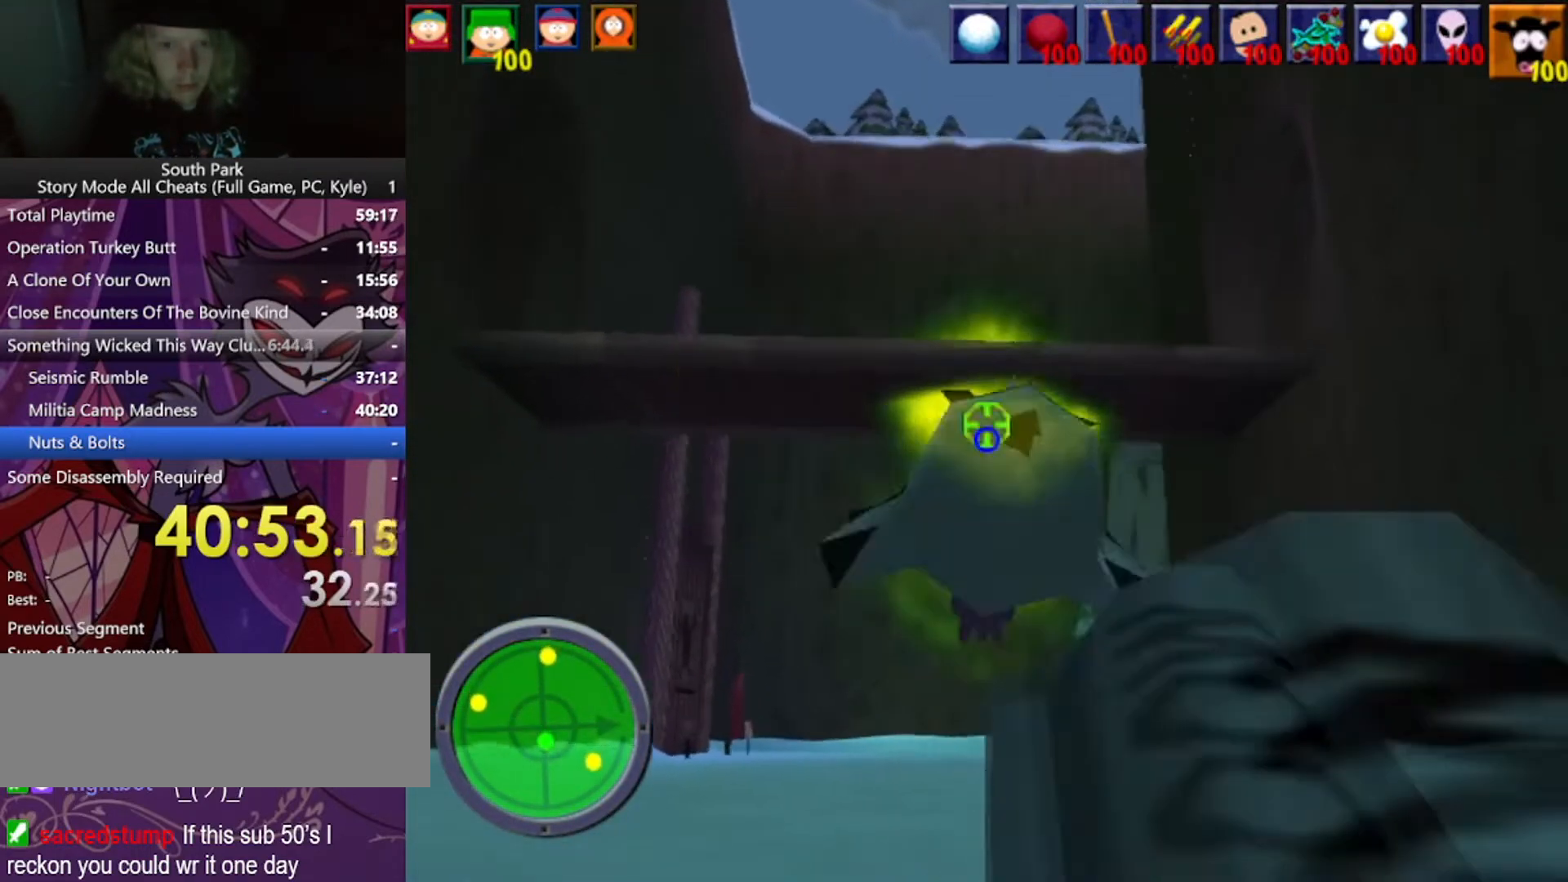
{"keys": ["w"], "mouse": [], "events": [[267, "a", "up"]]}
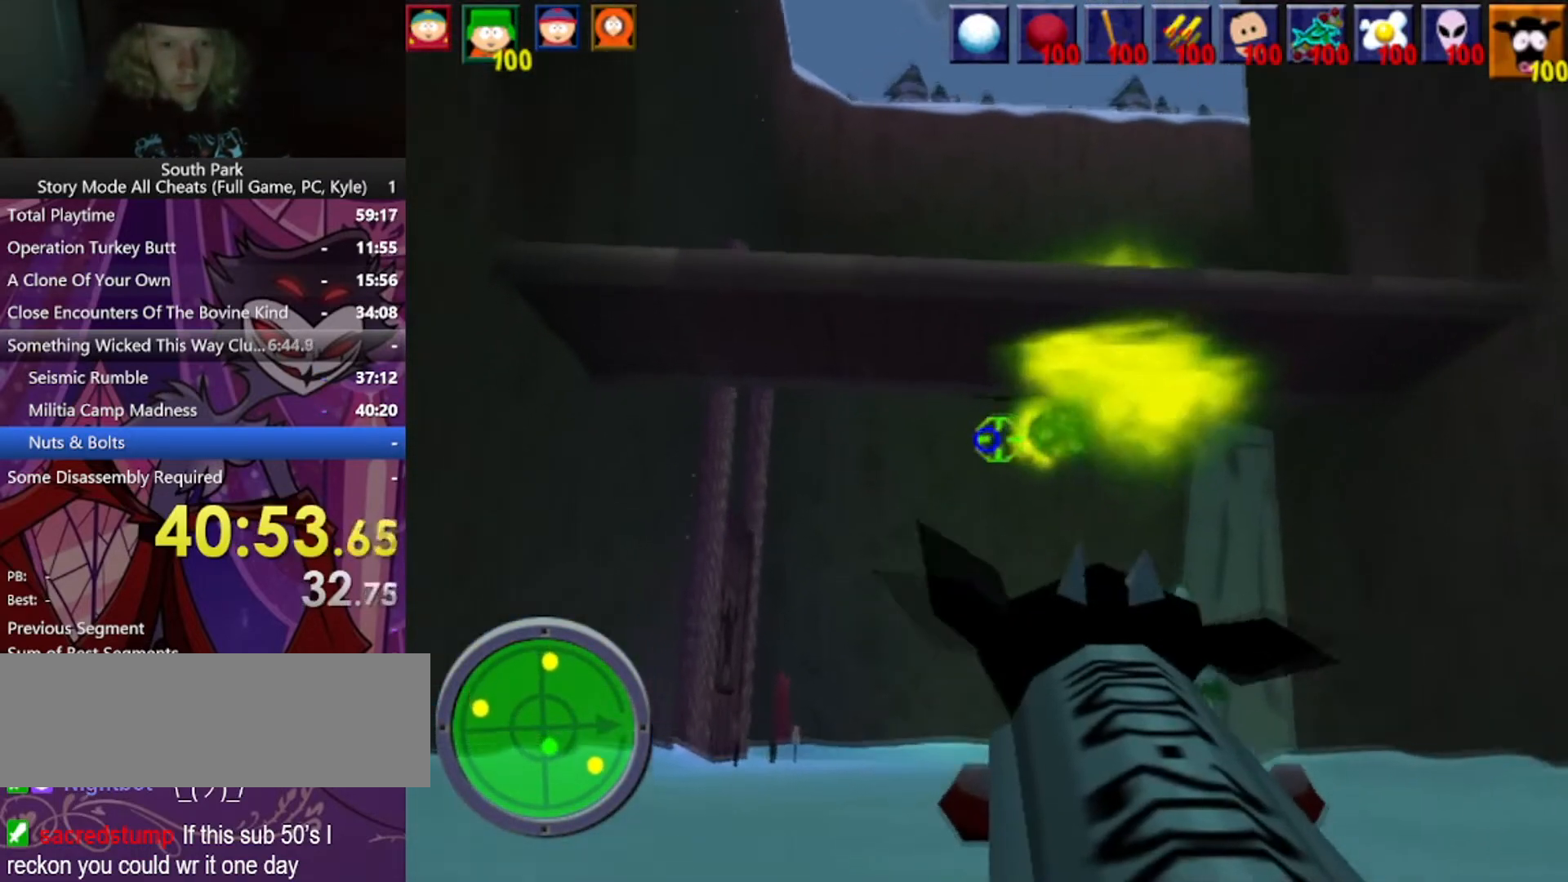
{"keys": ["w"], "mouse": [], "events": [[200, "mouse_left", "down"], [433, "mouse_left", "up"]]}
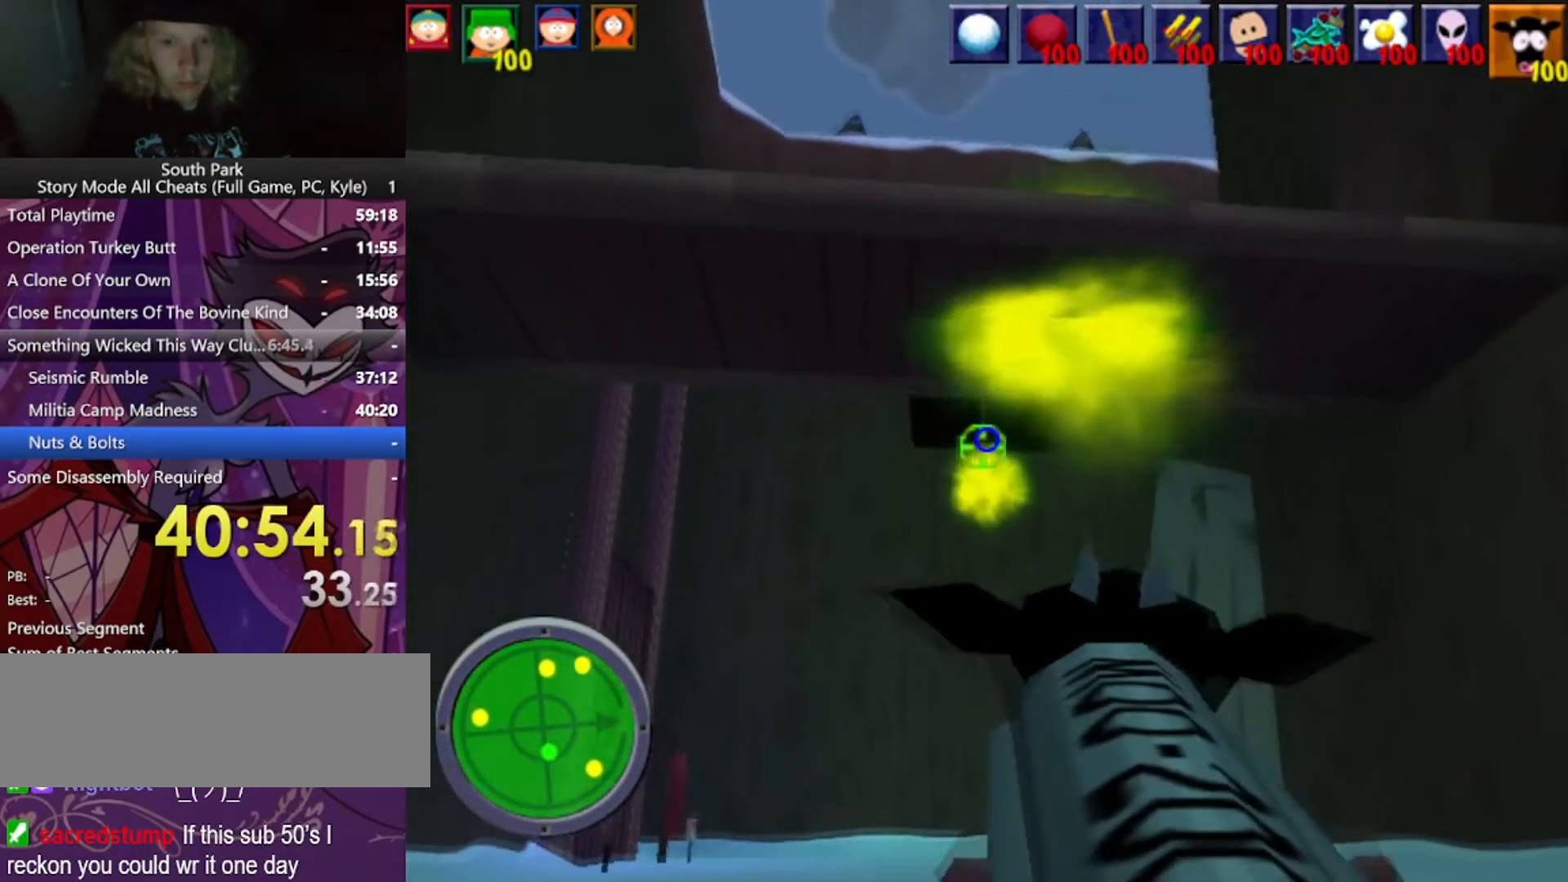
{"keys": ["w"], "mouse": [], "events": []}
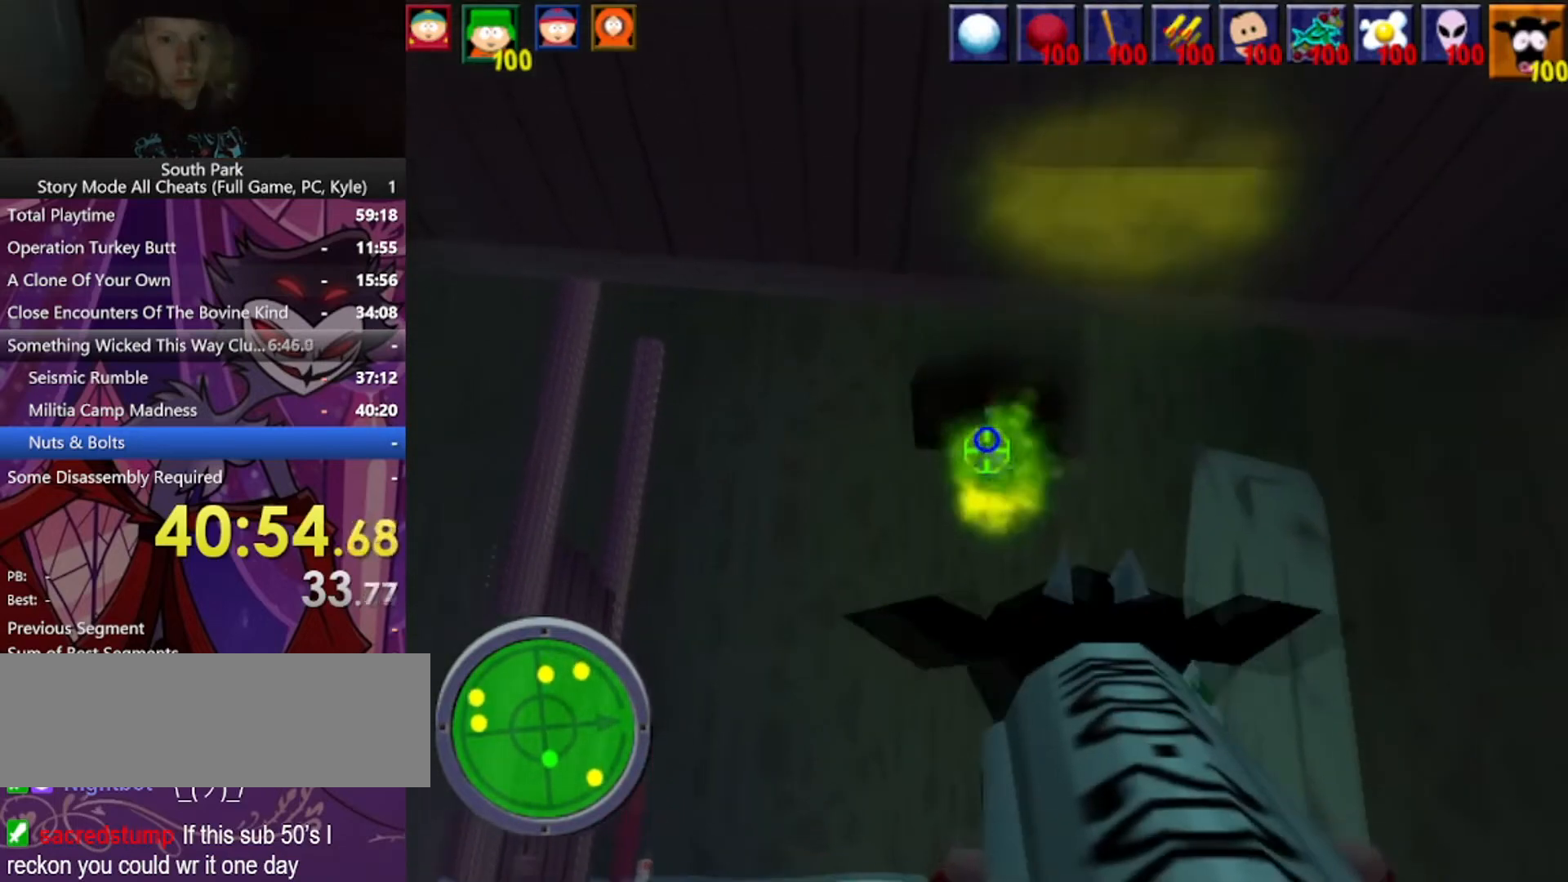
{"keys": ["w"], "mouse": [], "events": []}
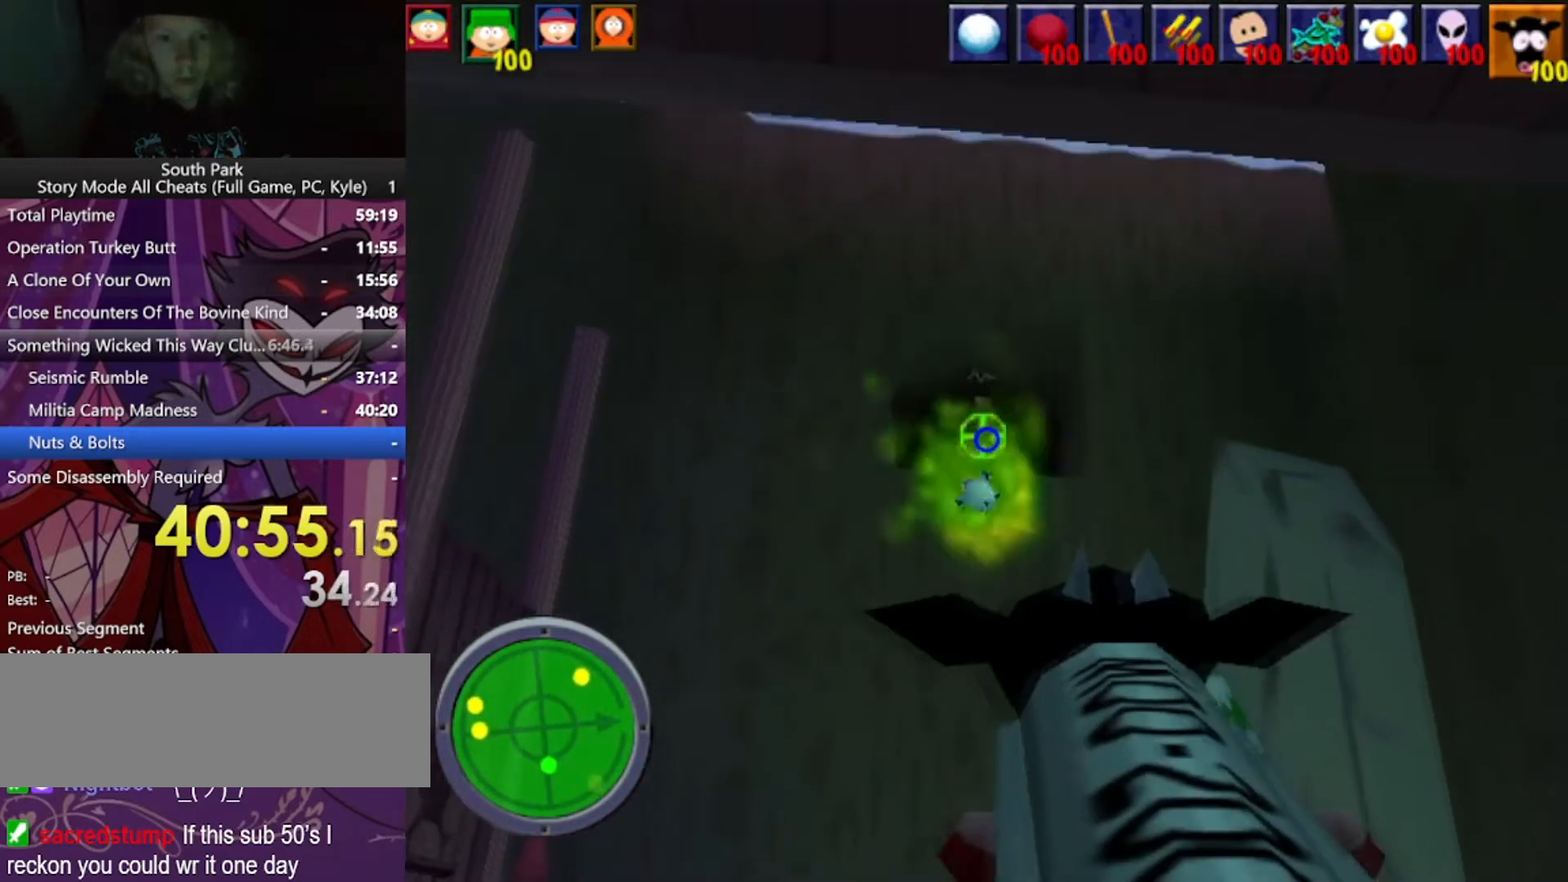
{"keys": ["w"], "mouse": [], "events": []}
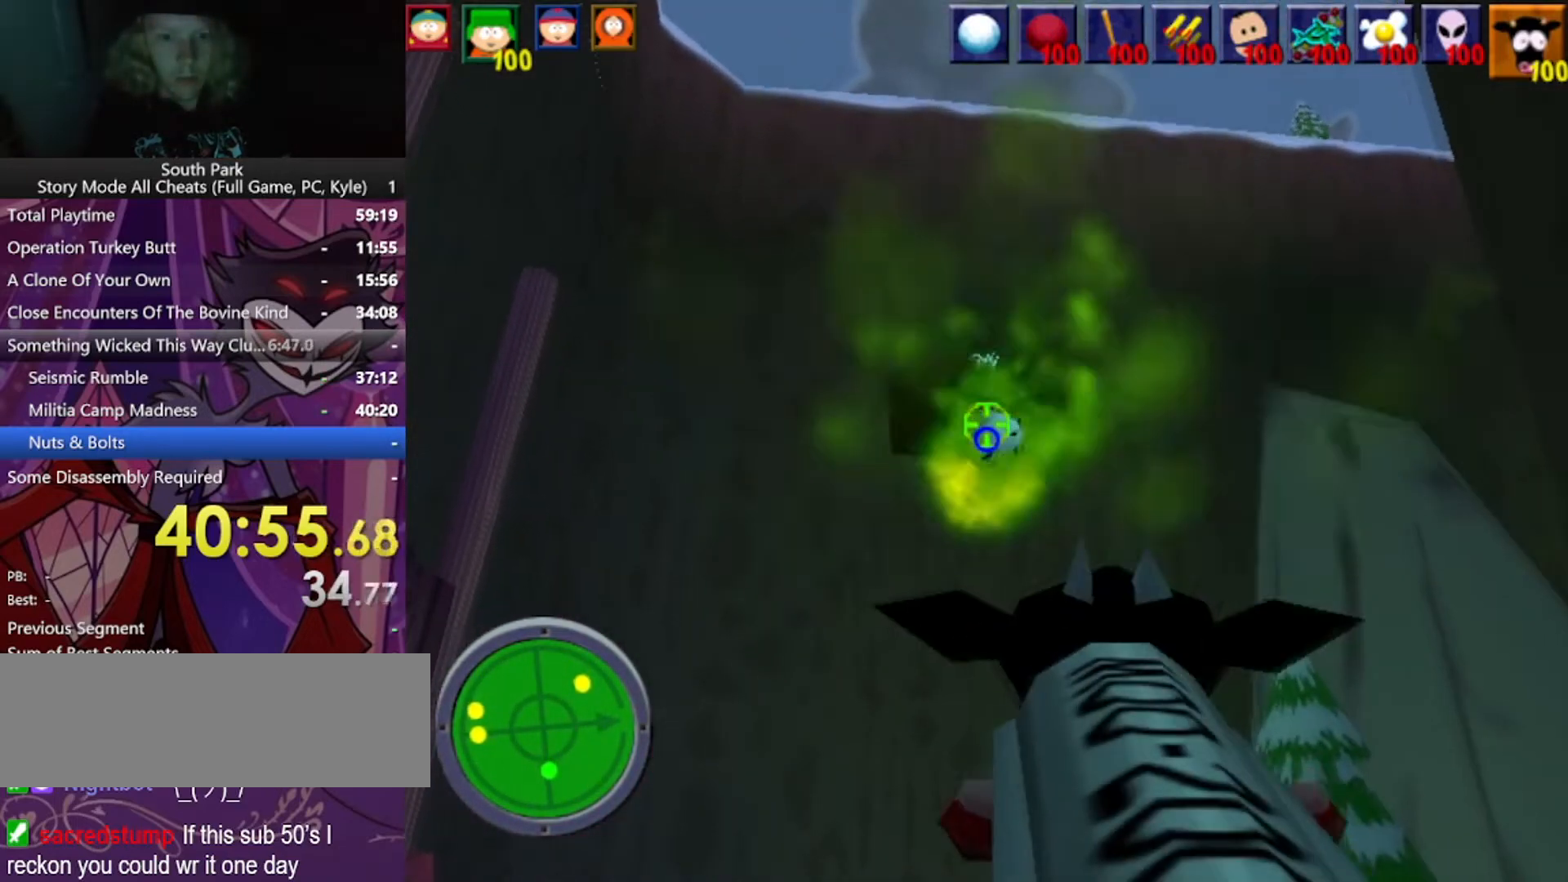
{"keys": ["a", "w"], "mouse": [], "events": [[66, "a", "down"]]}
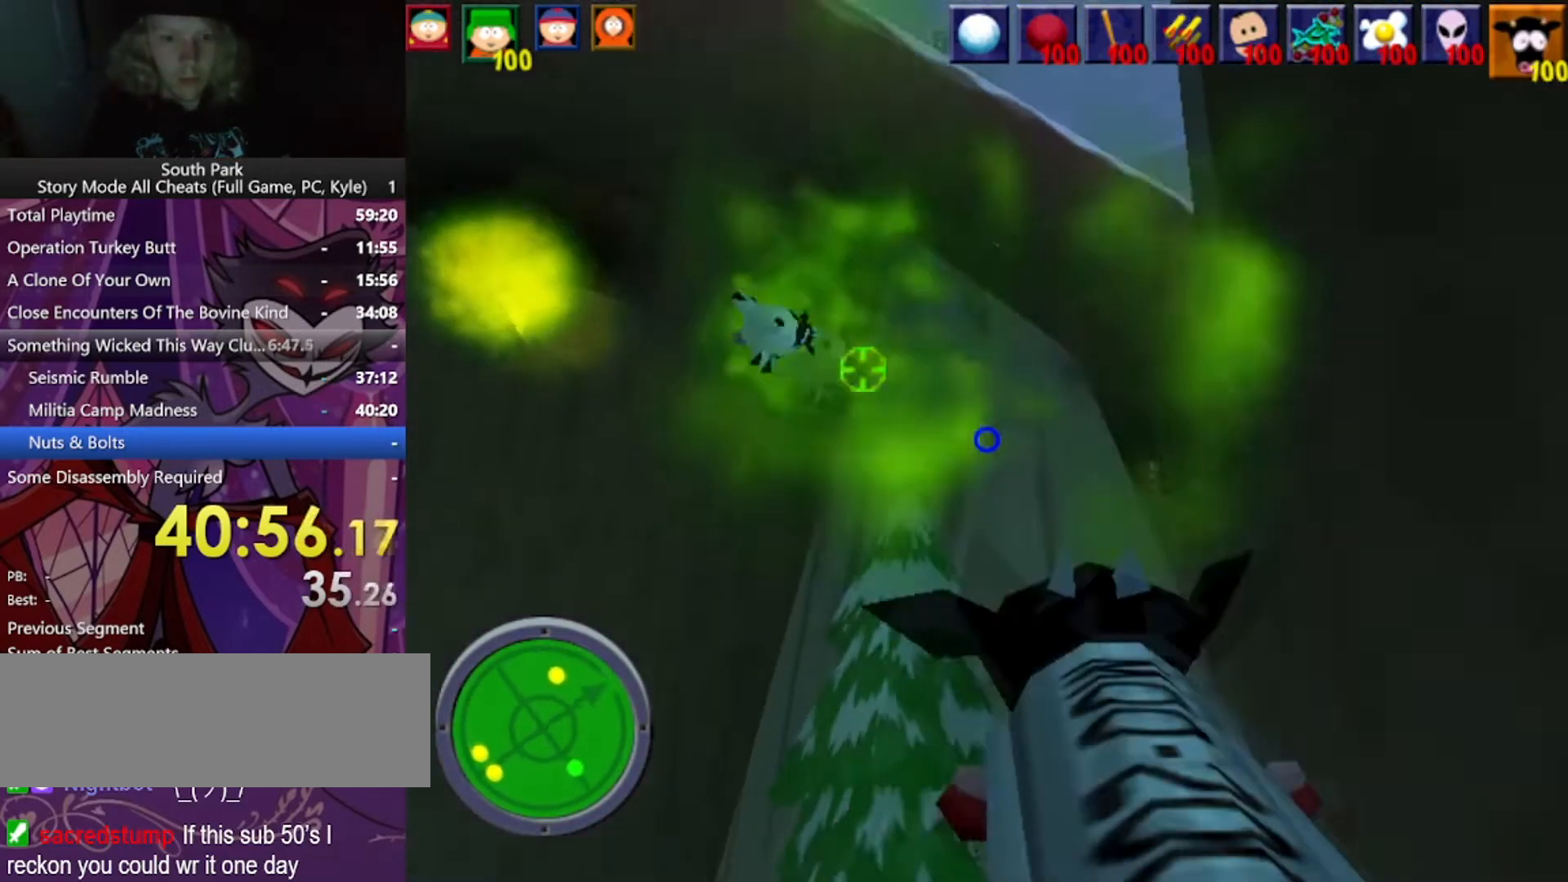
{"keys": ["a"], "mouse": [], "events": [[67, "w", "up"]]}
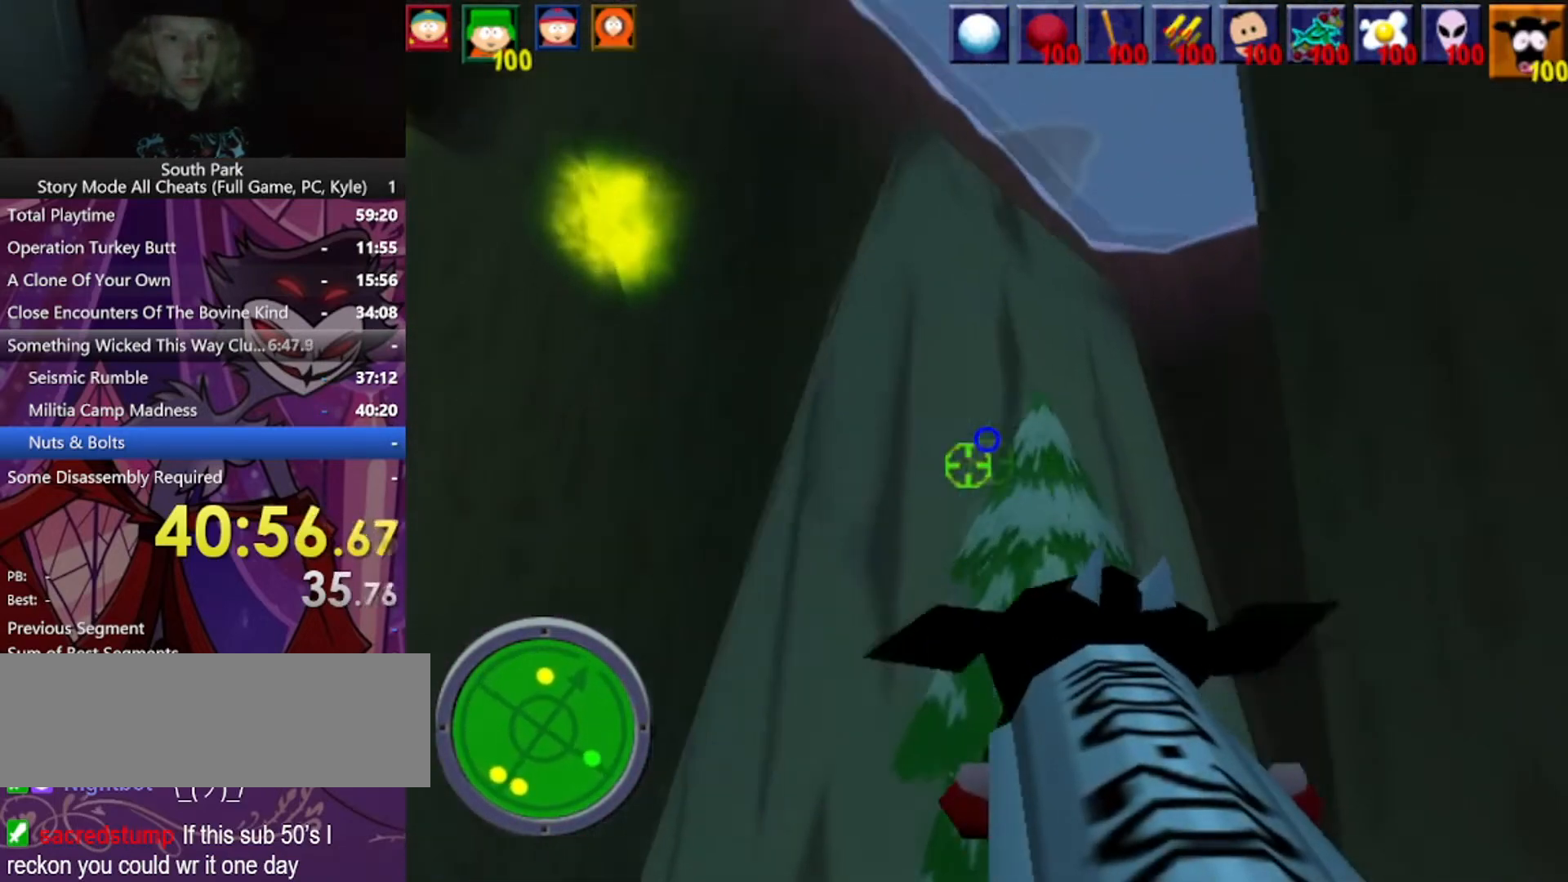
{"keys": ["a"], "mouse": [], "events": [[367, "mouse_left", "down"], [434, "mouse_left", "up"]]}
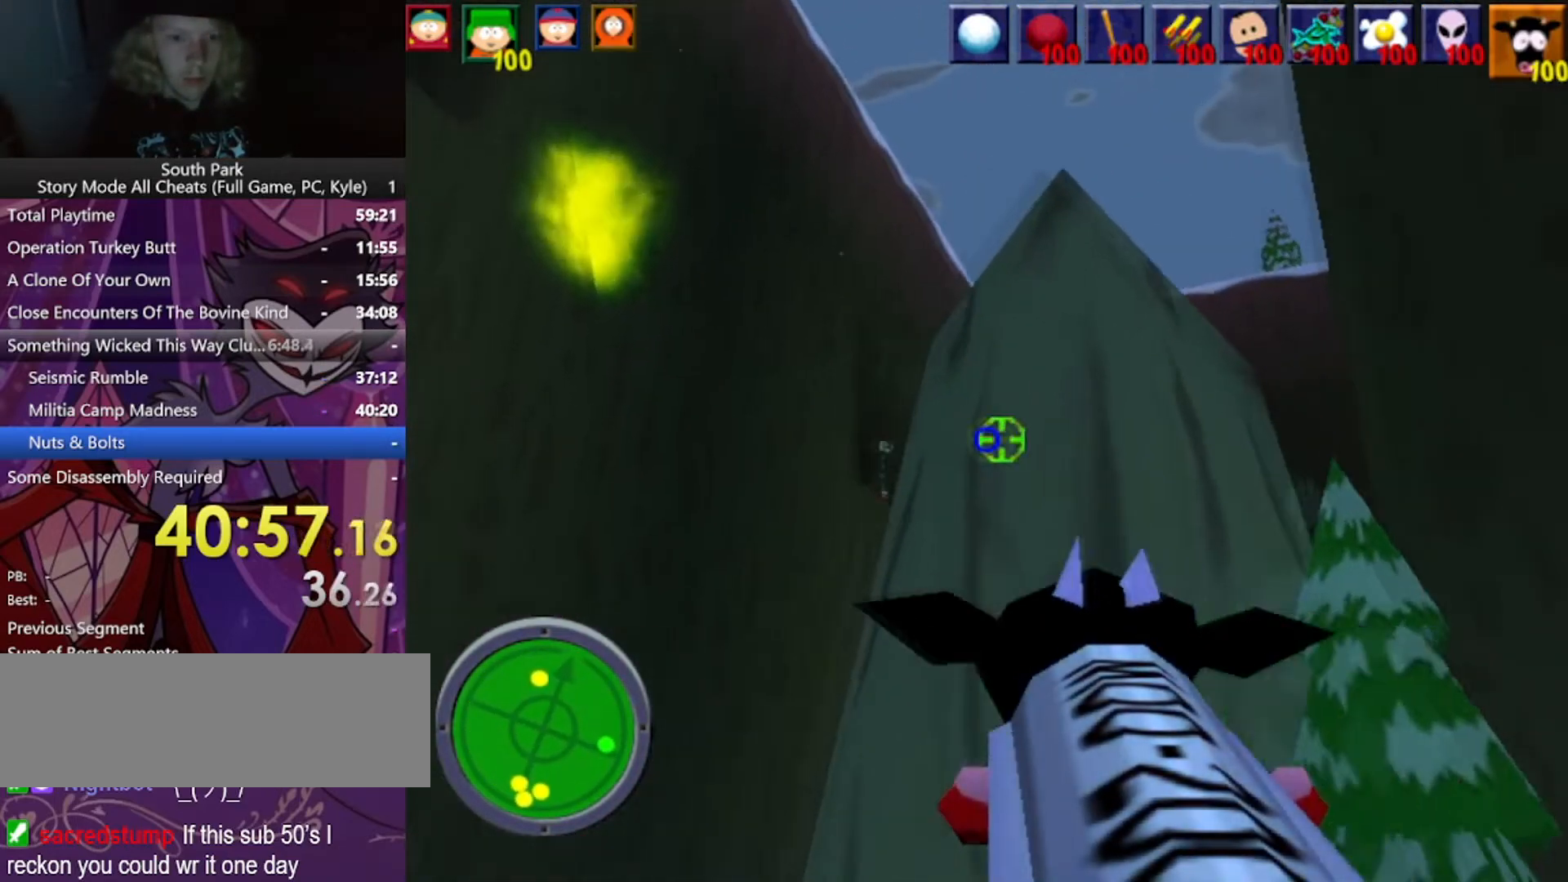
{"keys": [], "mouse": [], "events": [[267, "a", "up"]]}
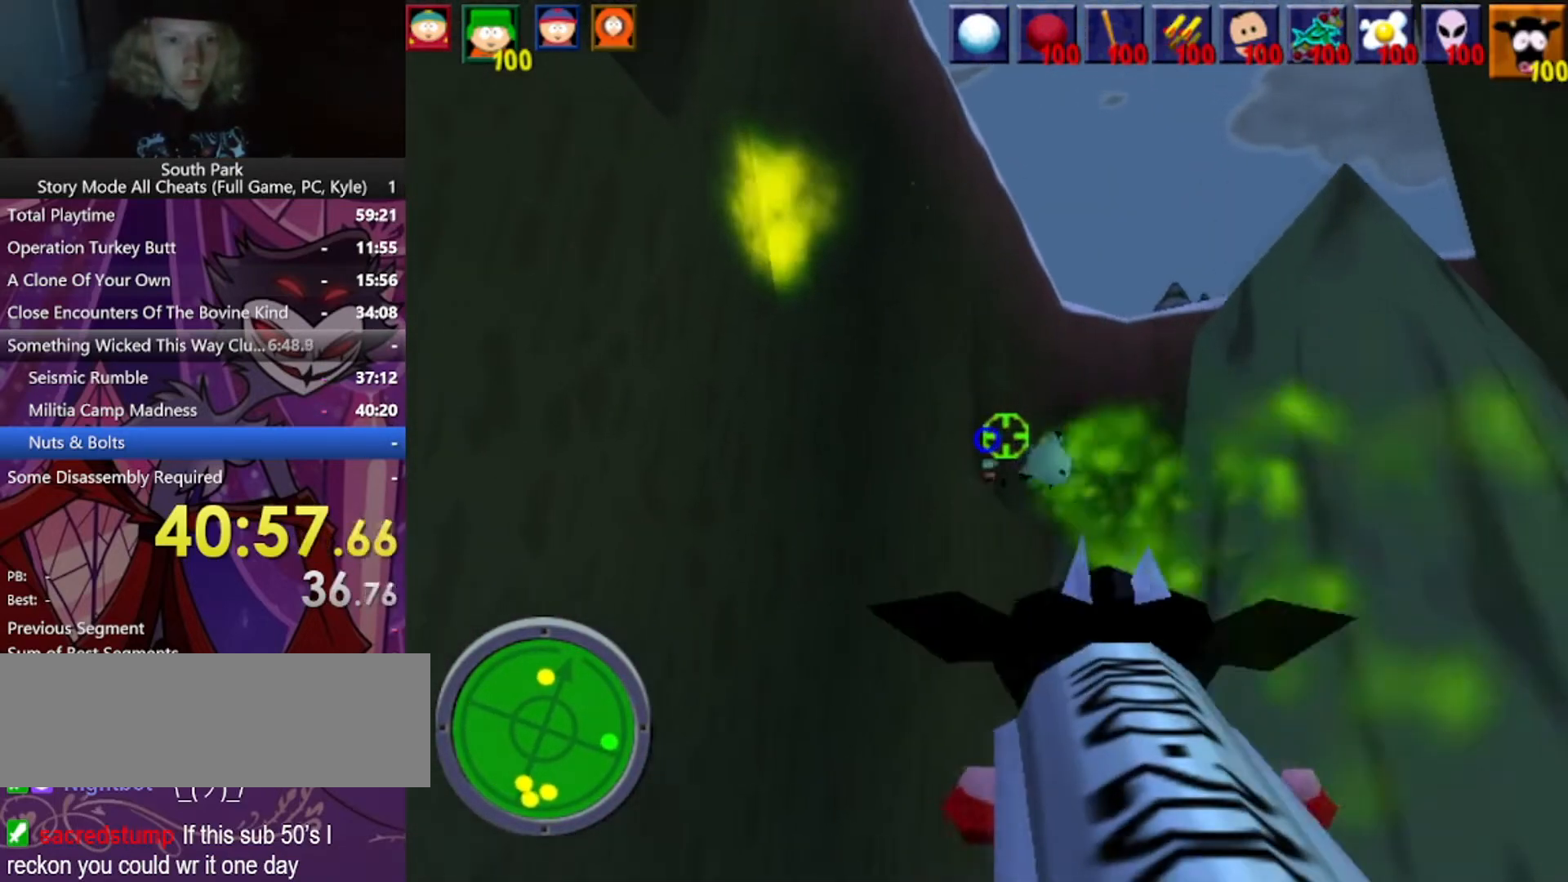
{"keys": [], "mouse": [], "events": []}
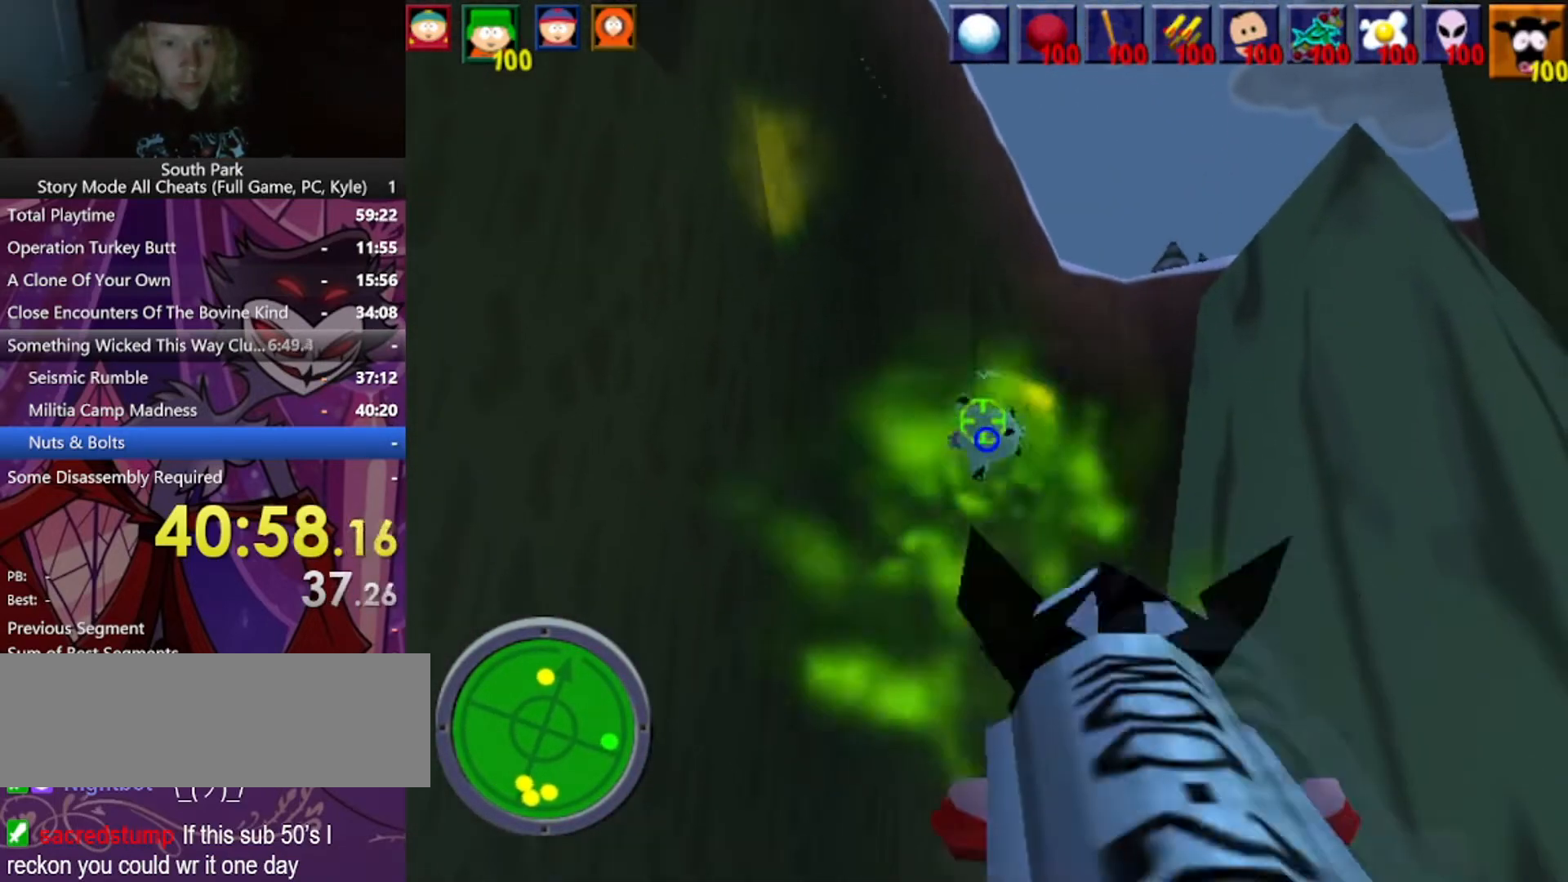
{"keys": [], "mouse": [], "events": []}
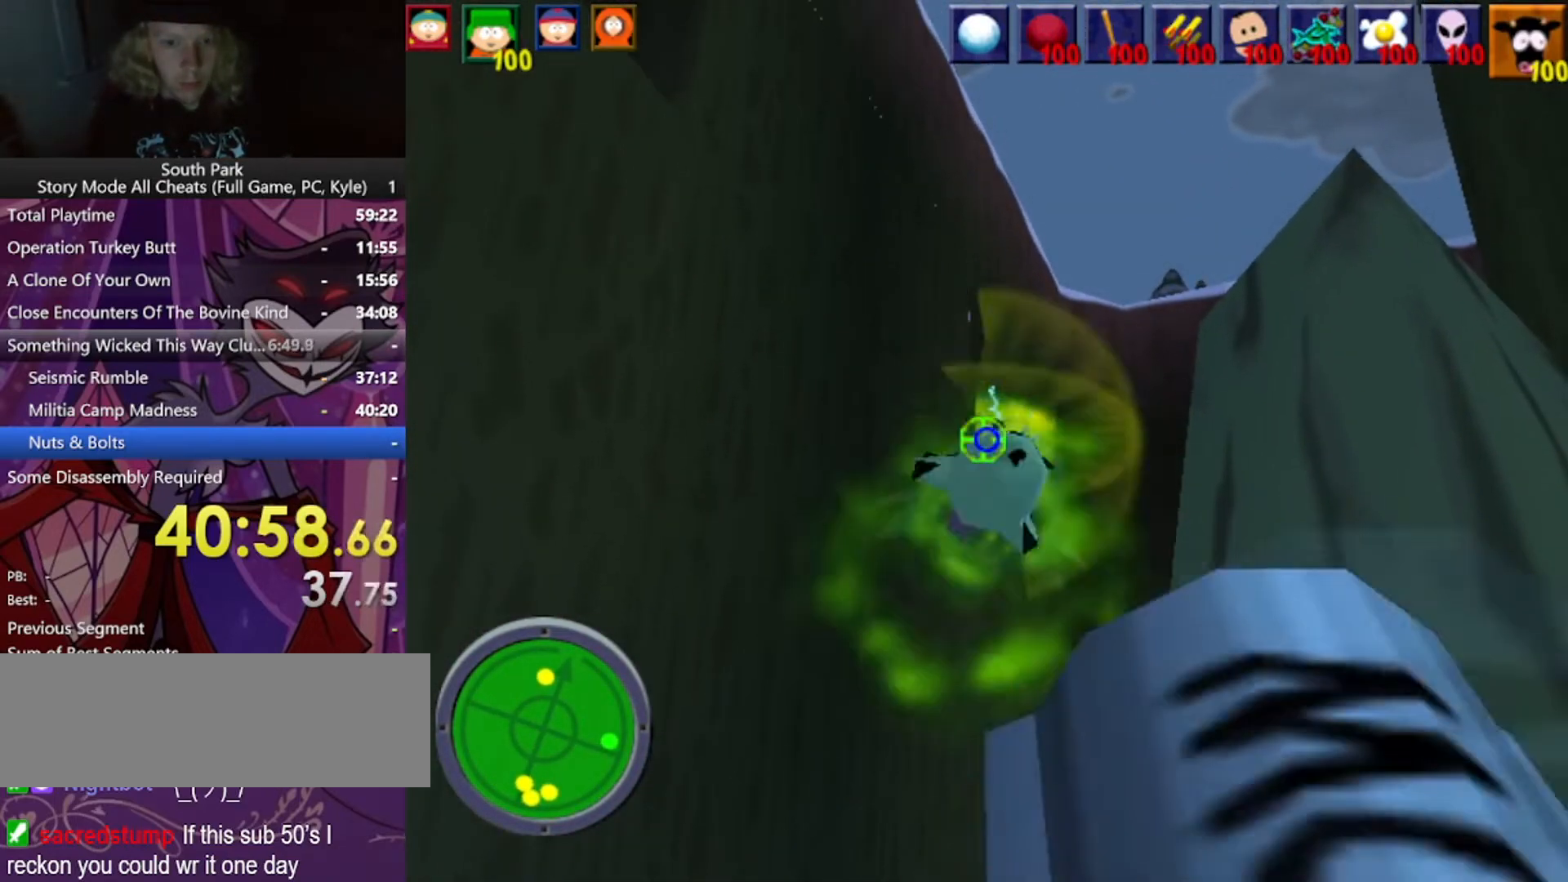
{"keys": ["a", "w"], "mouse": [], "events": [[367, "a", "down"], [434, "w", "down"]]}
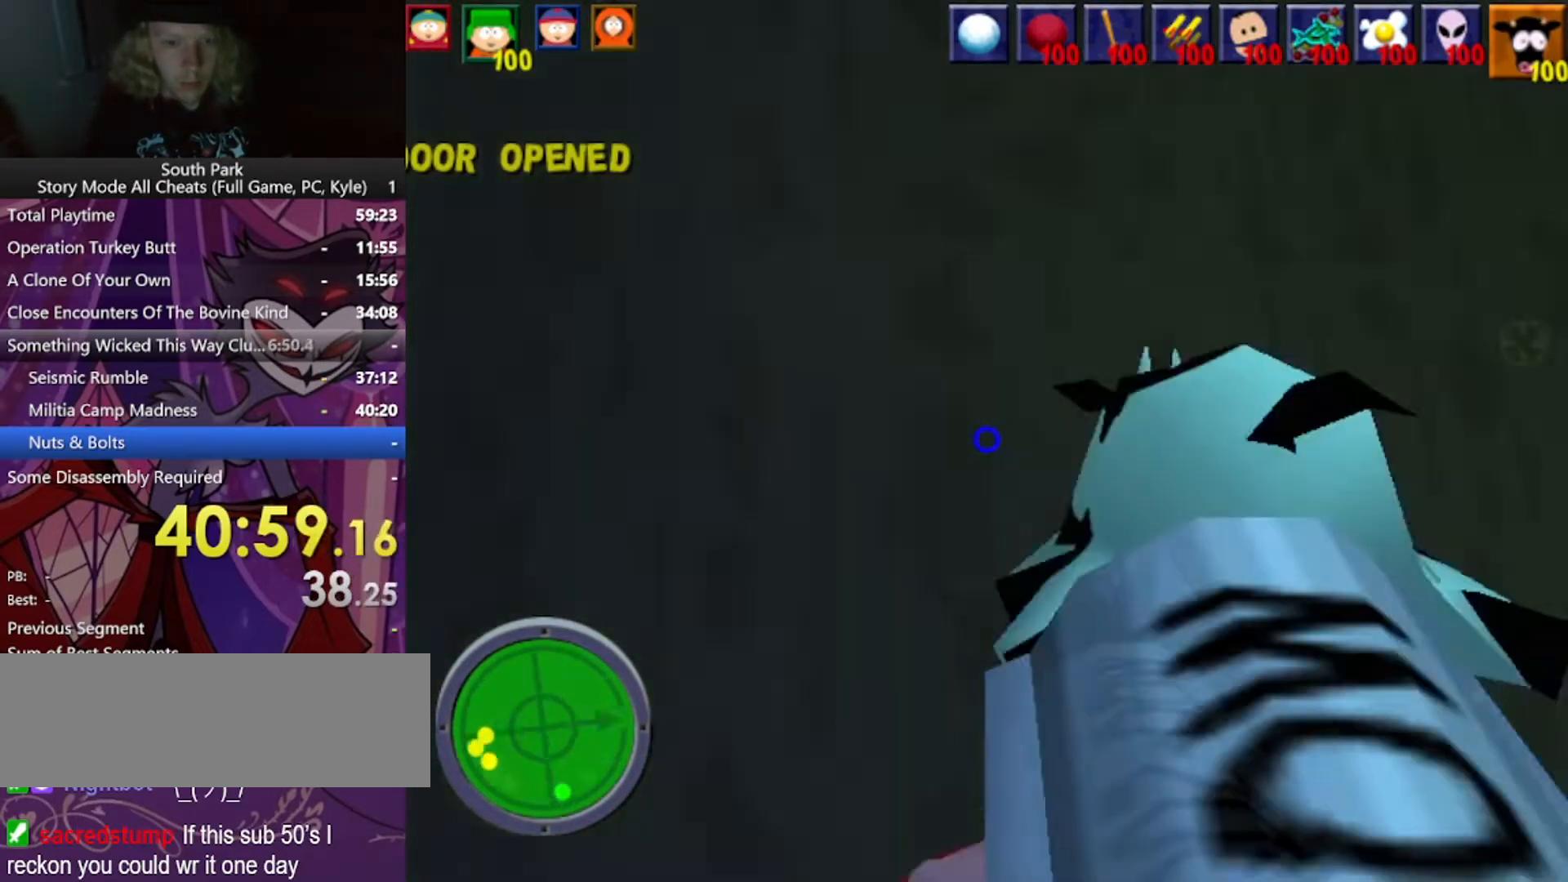
{"keys": ["a", "w"], "mouse": [], "events": []}
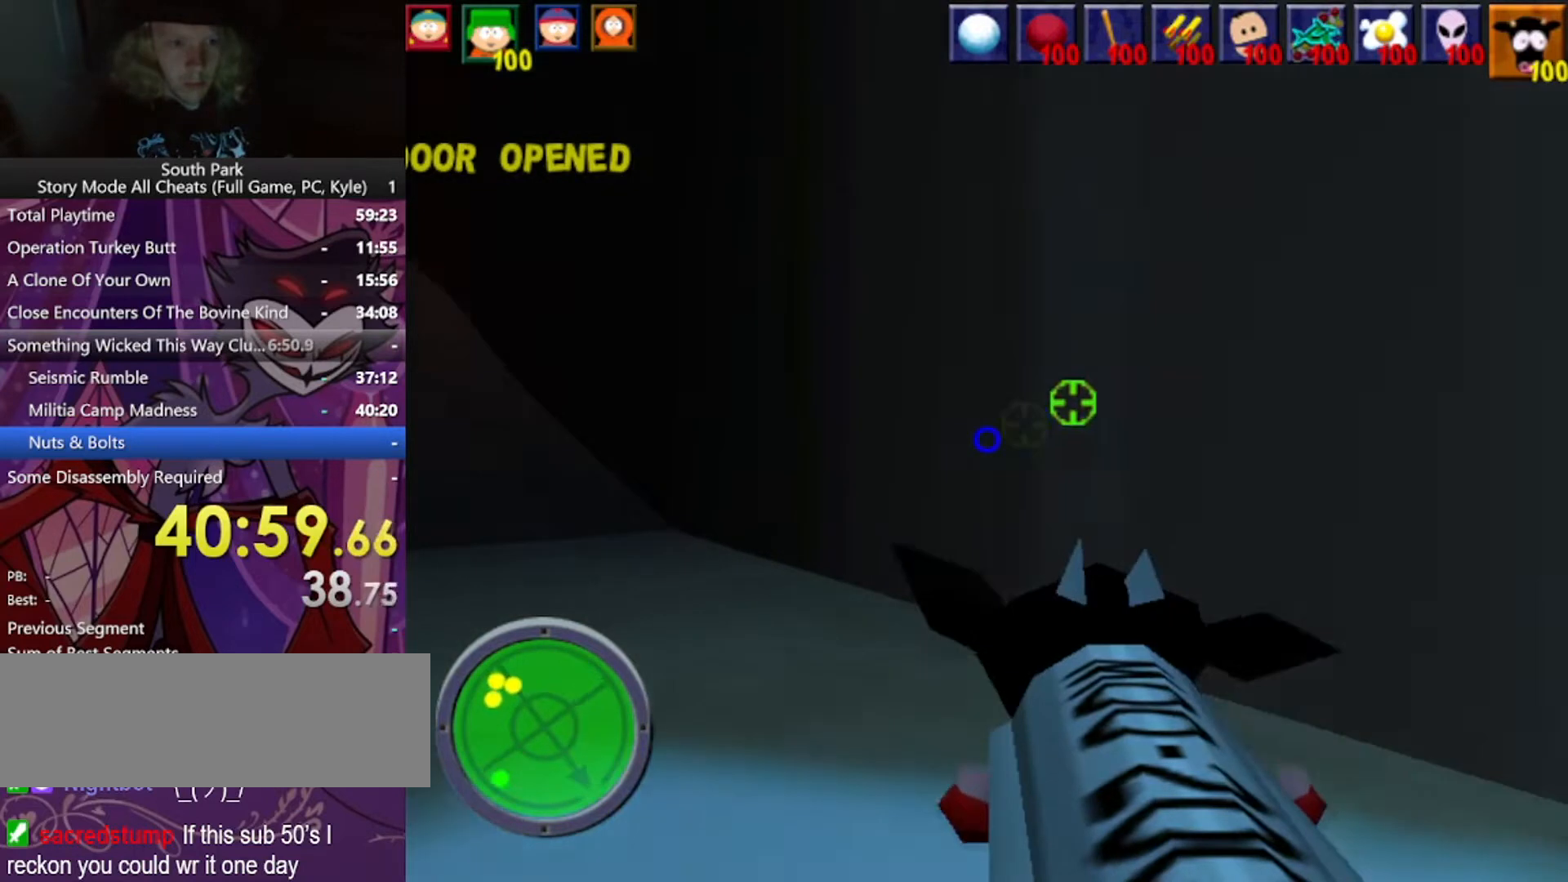
{"keys": ["a", "w"], "mouse": [], "events": []}
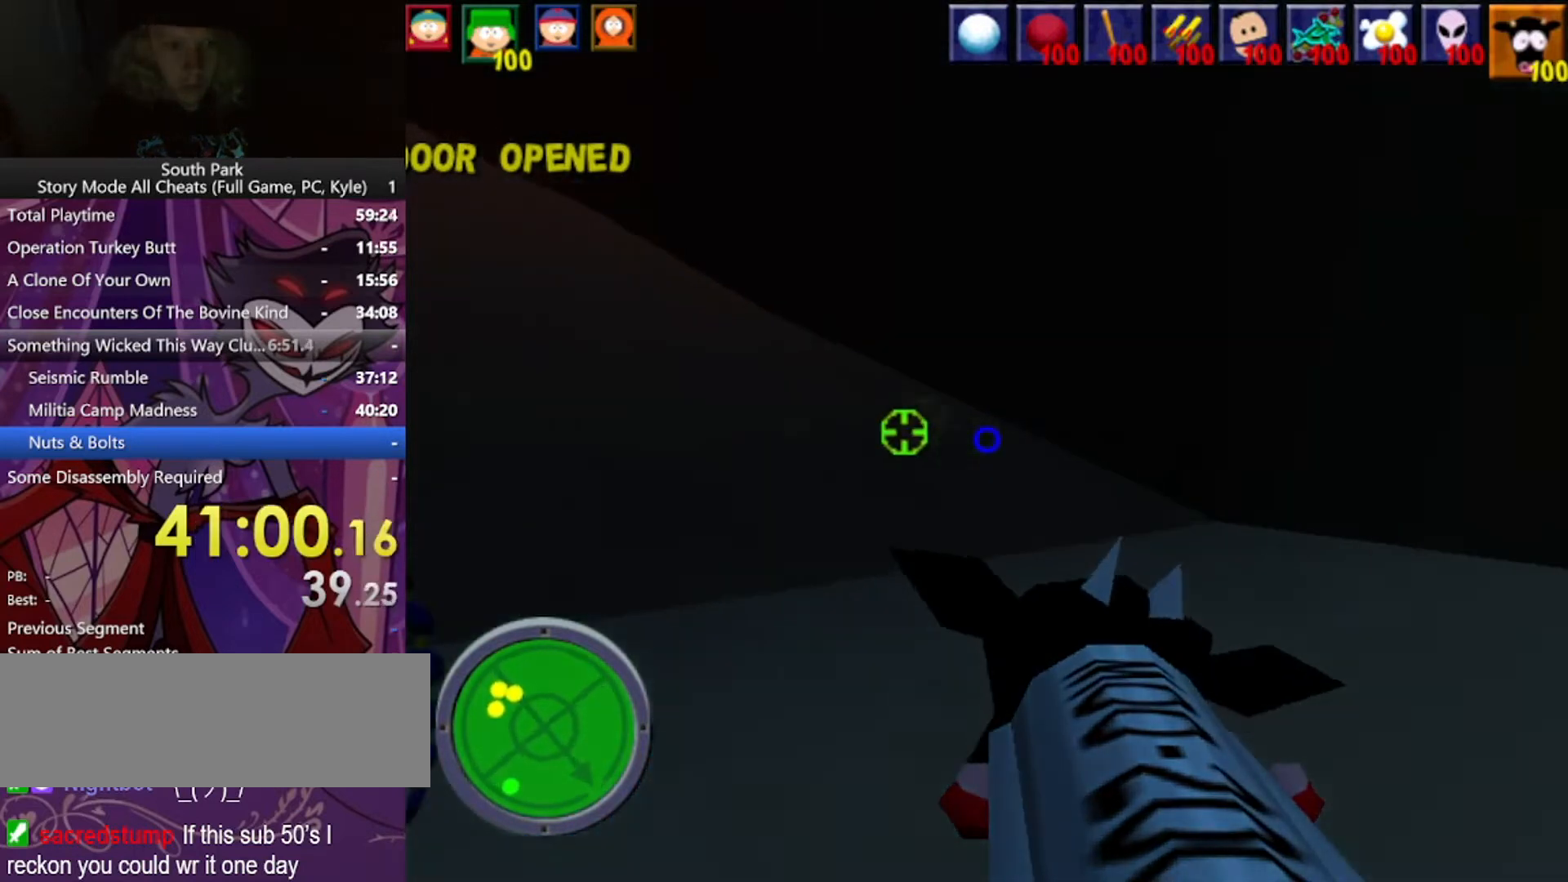
{"keys": ["a", "w"], "mouse": [], "events": []}
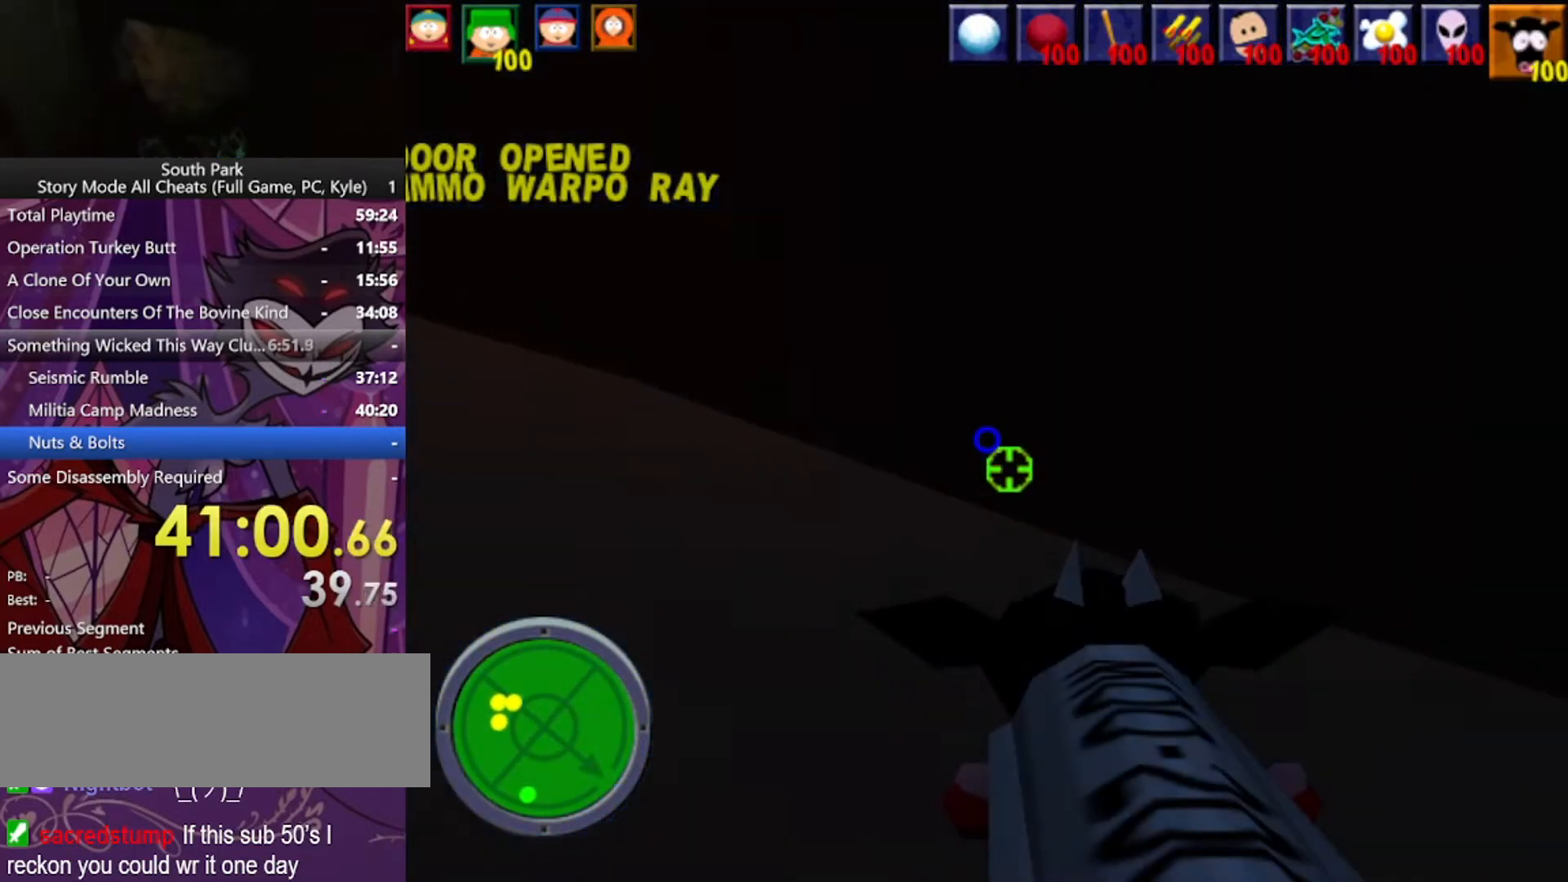
{"keys": ["a", "w"], "mouse": [], "events": []}
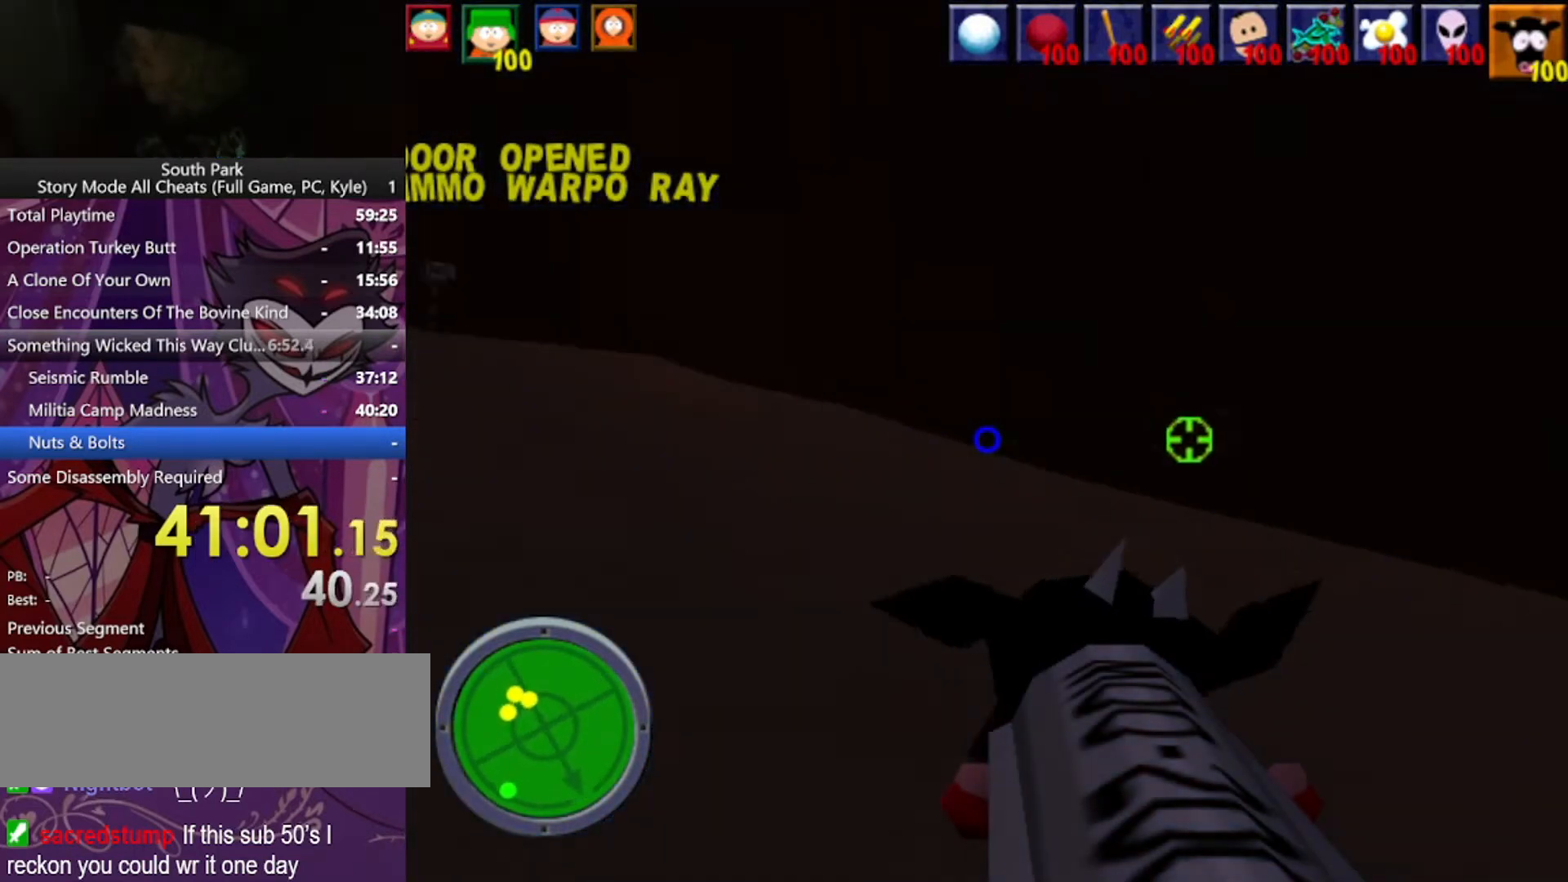
{"keys": ["a", "w"], "mouse": [], "events": []}
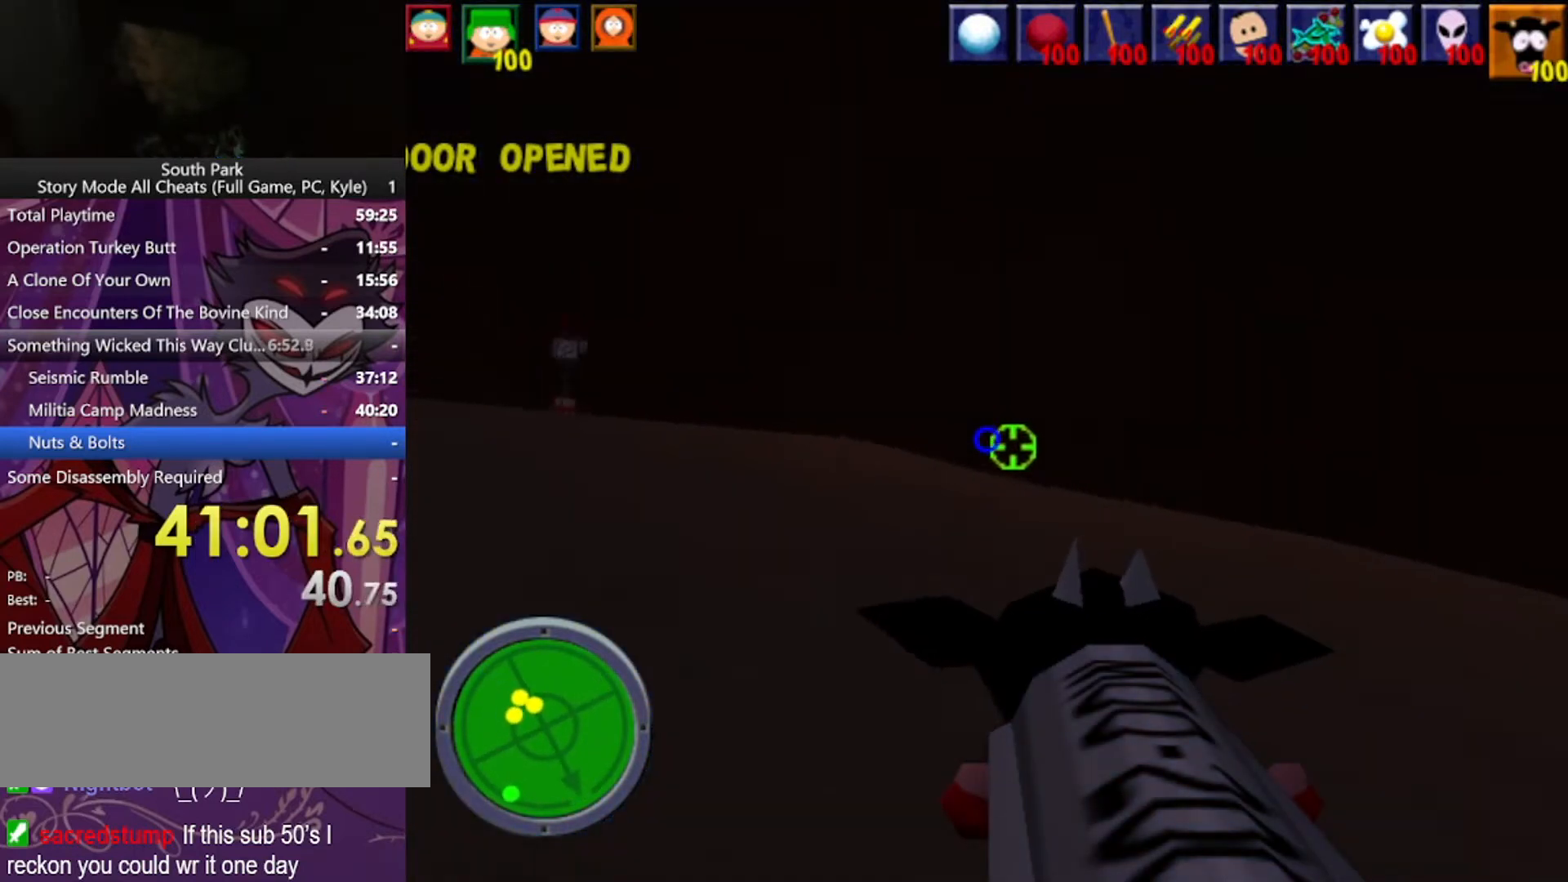
{"keys": ["a", "w"], "mouse": [], "events": []}
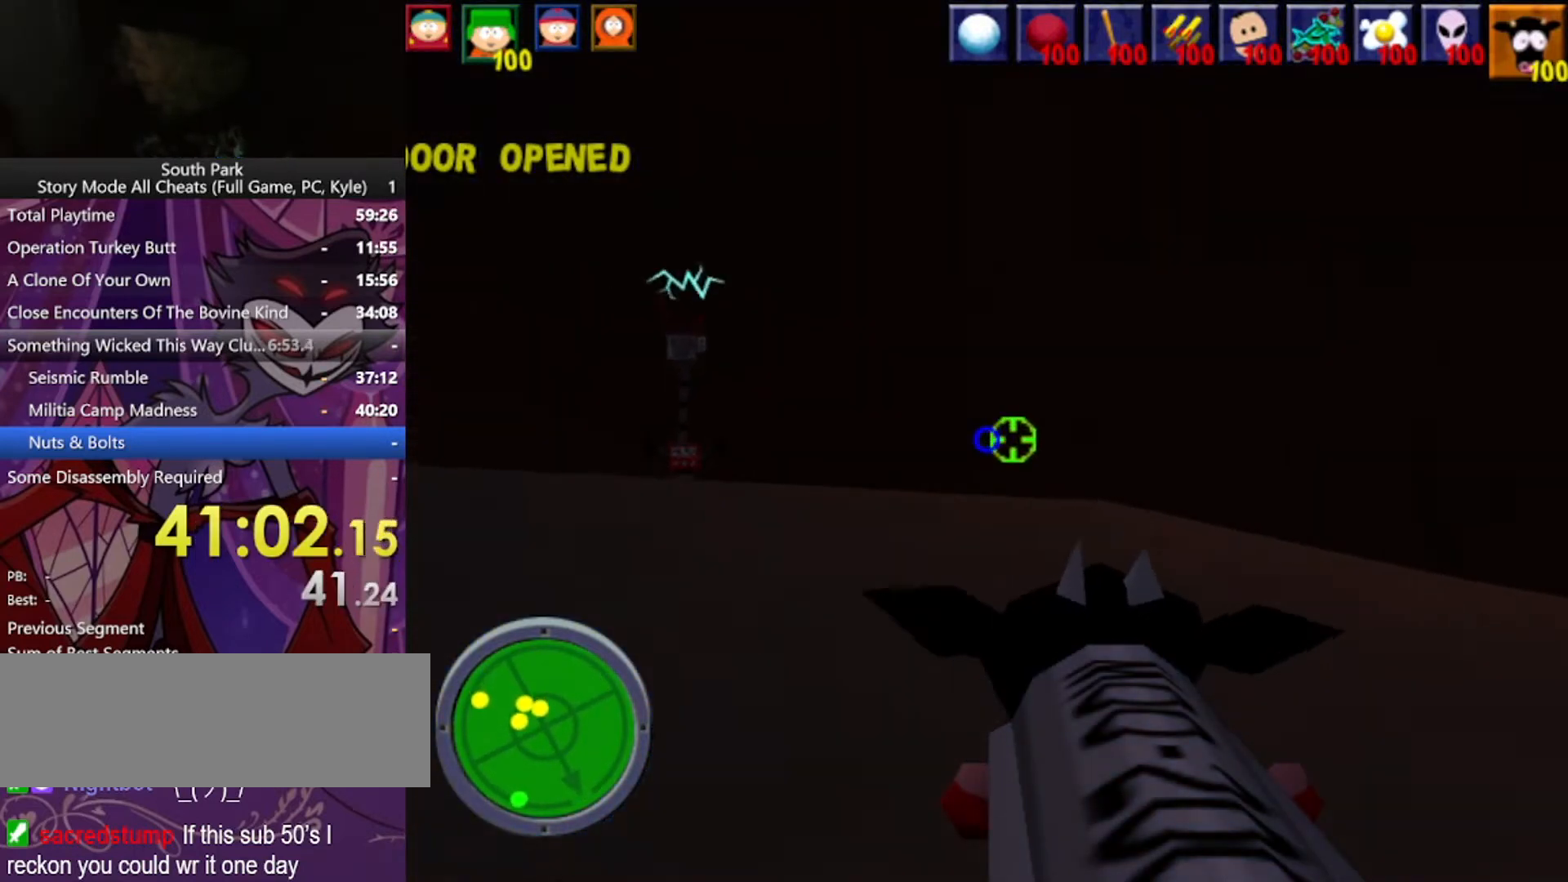
{"keys": ["w"], "mouse": [], "events": [[401, "a", "up"]]}
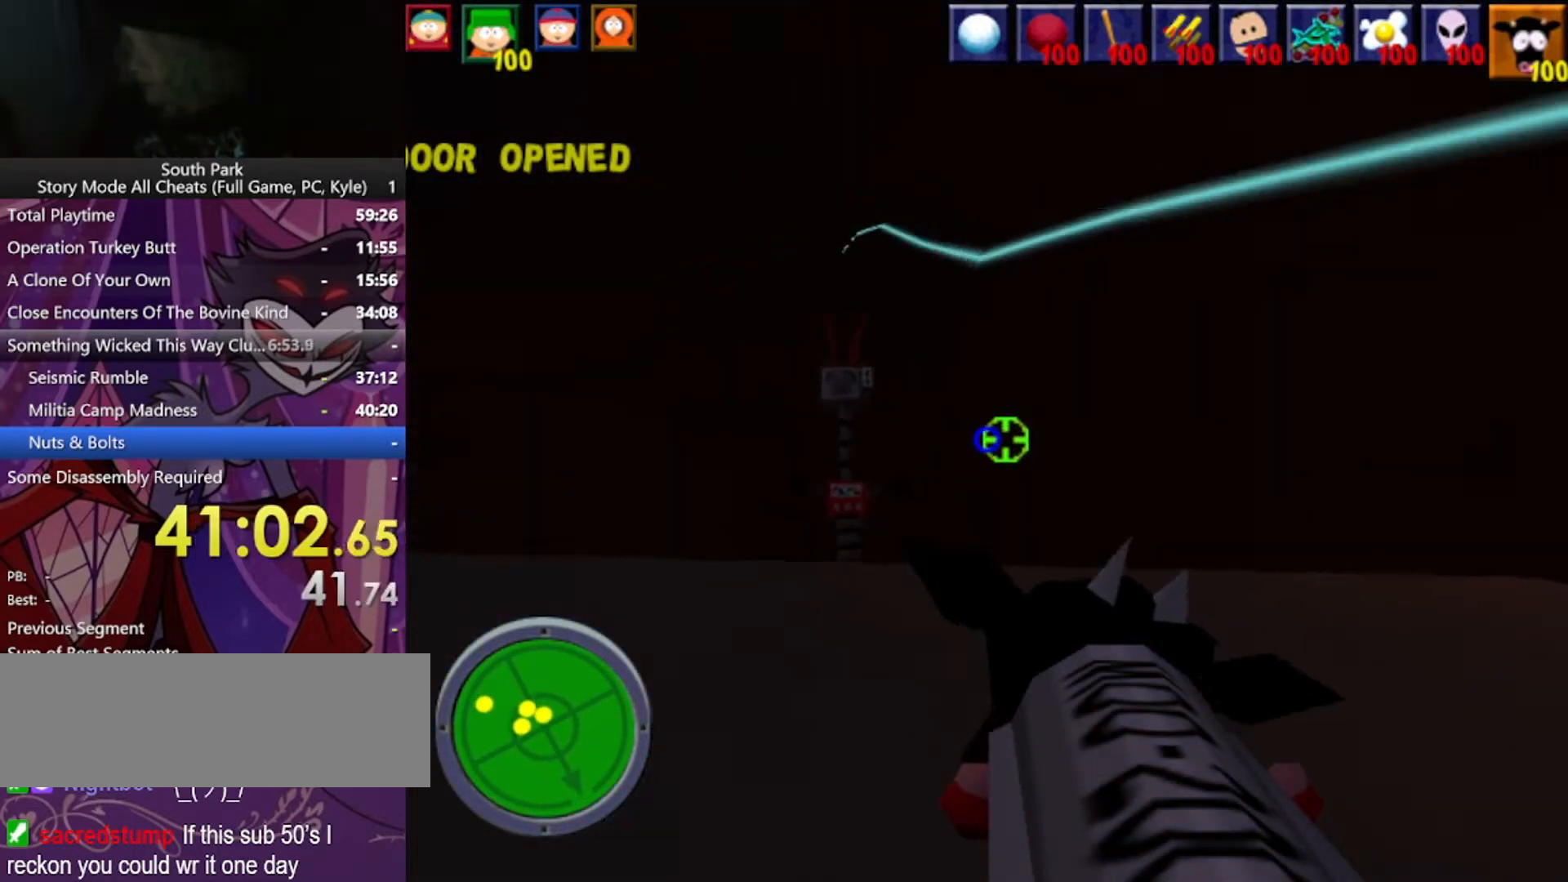
{"keys": ["a", "w"], "mouse": [], "events": [[233, "a", "down"]]}
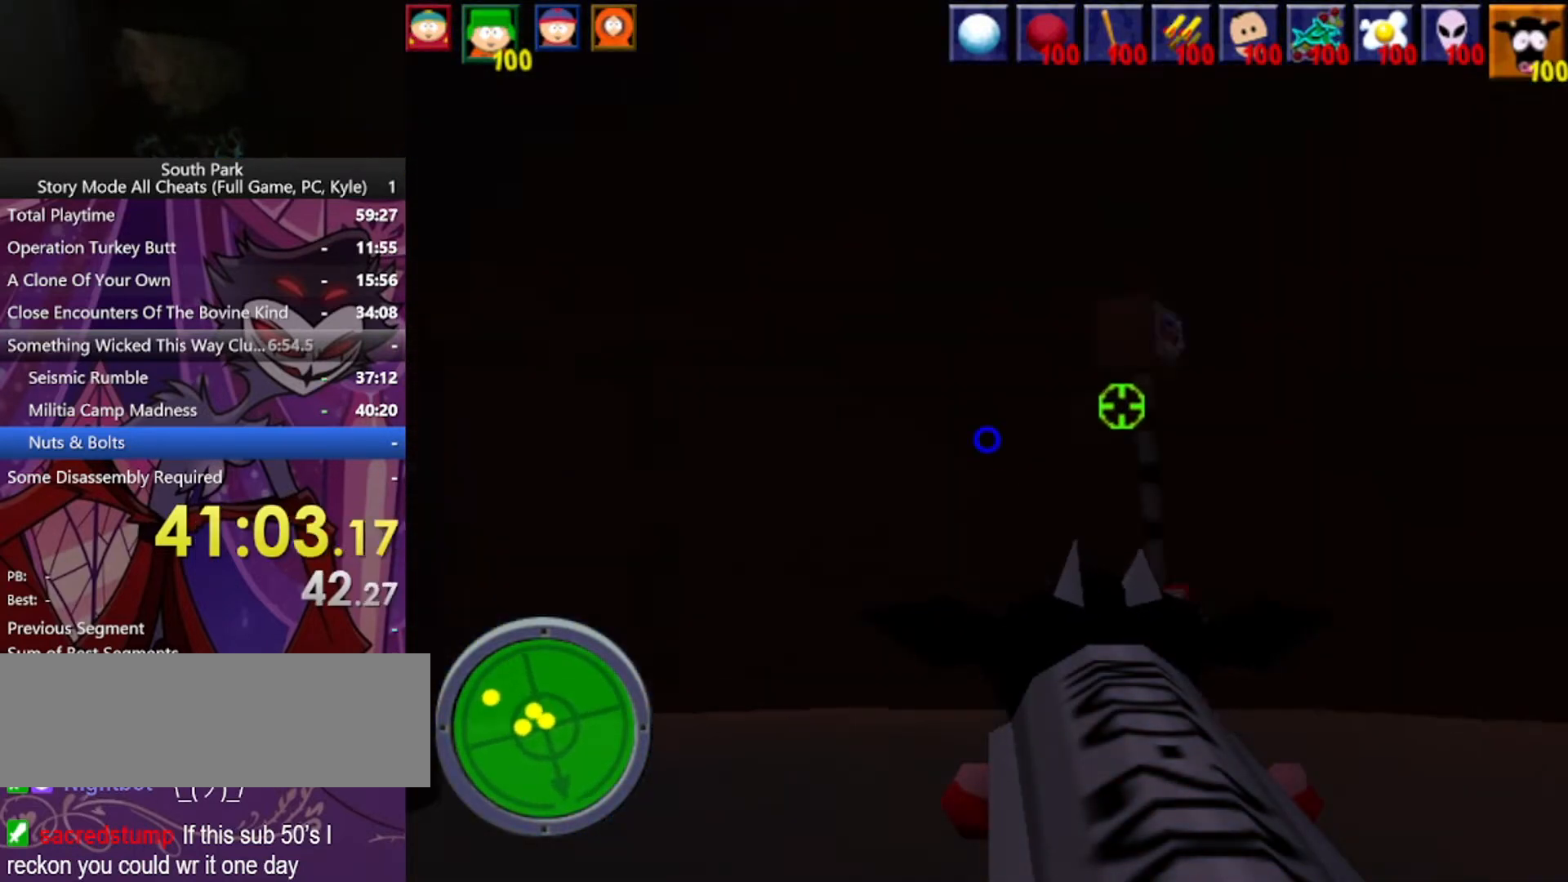
{"keys": ["w"], "mouse": [], "events": [[34, "a", "up"]]}
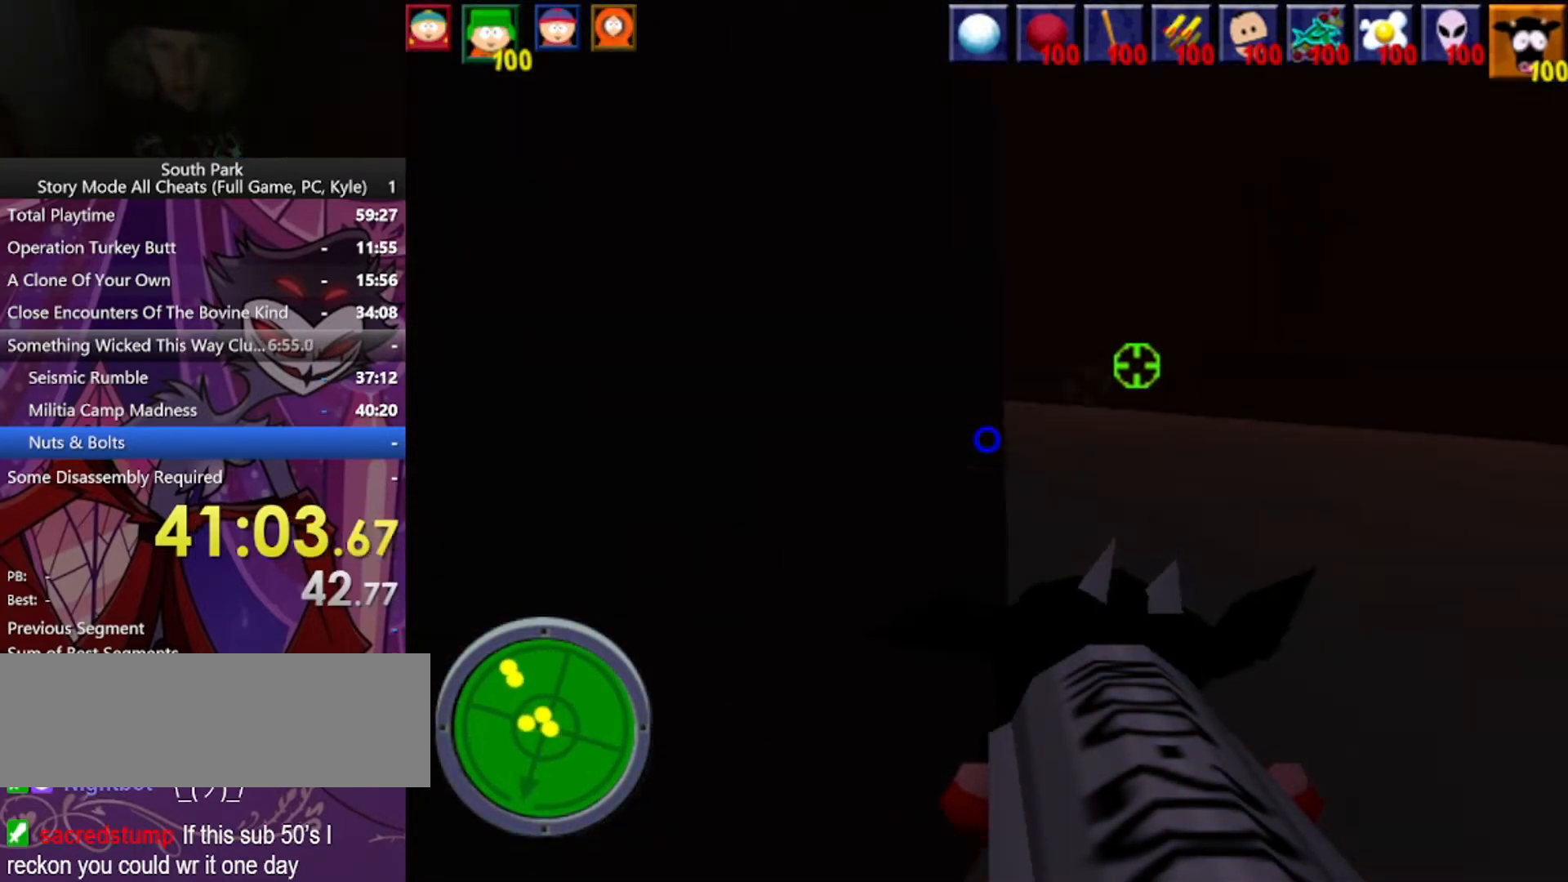
{"keys": ["d", "w"], "mouse": [], "events": [[33, "d", "down"]]}
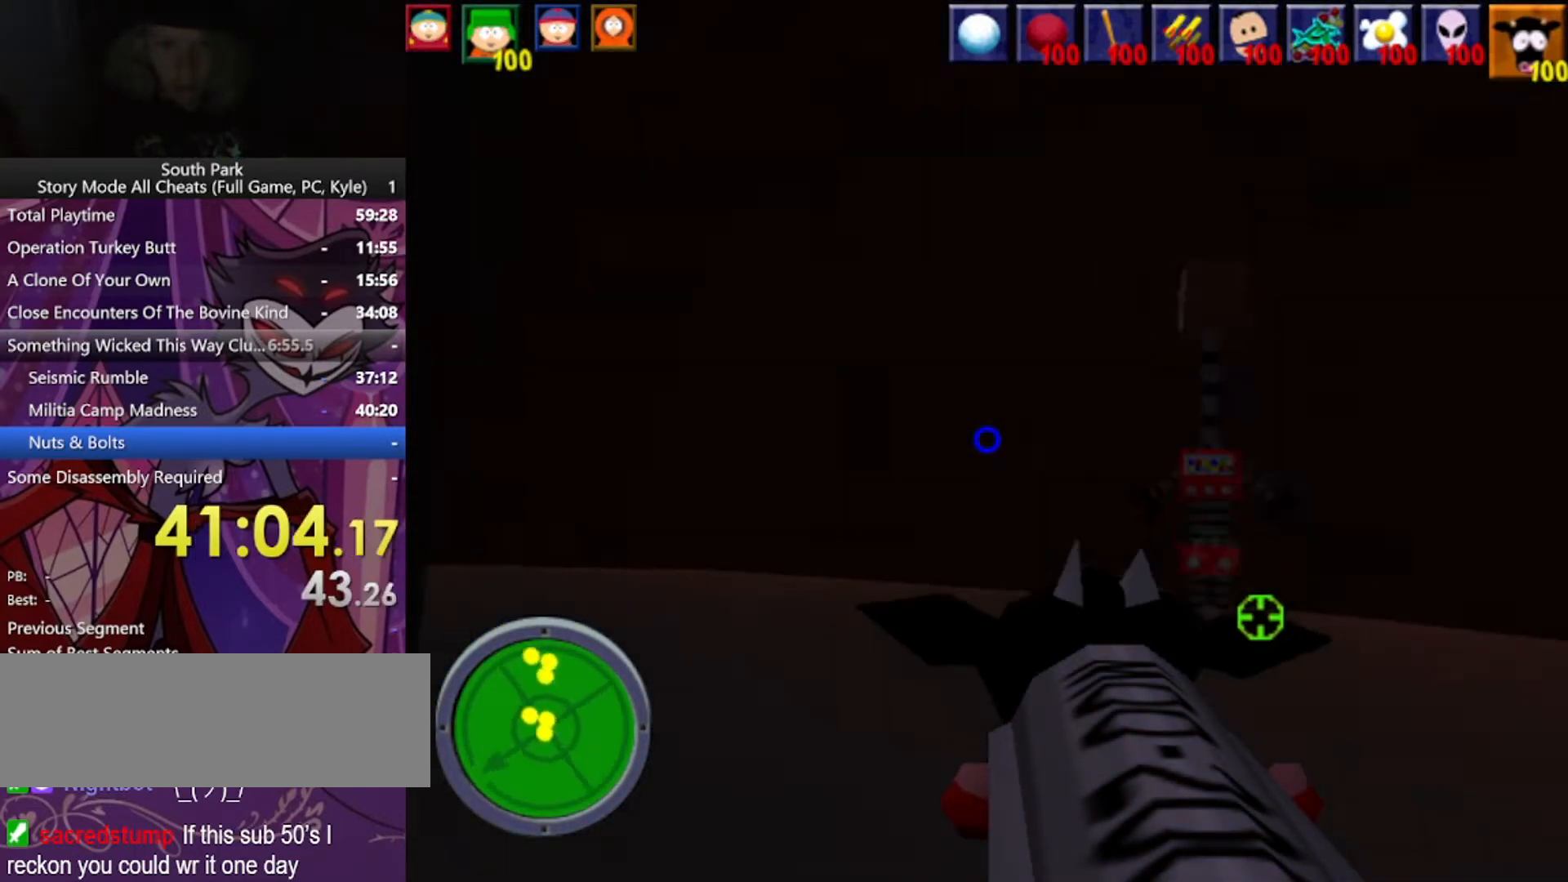
{"keys": ["a", "w"], "mouse": [], "events": [[301, "a", "down"], [334, "d", "up"]]}
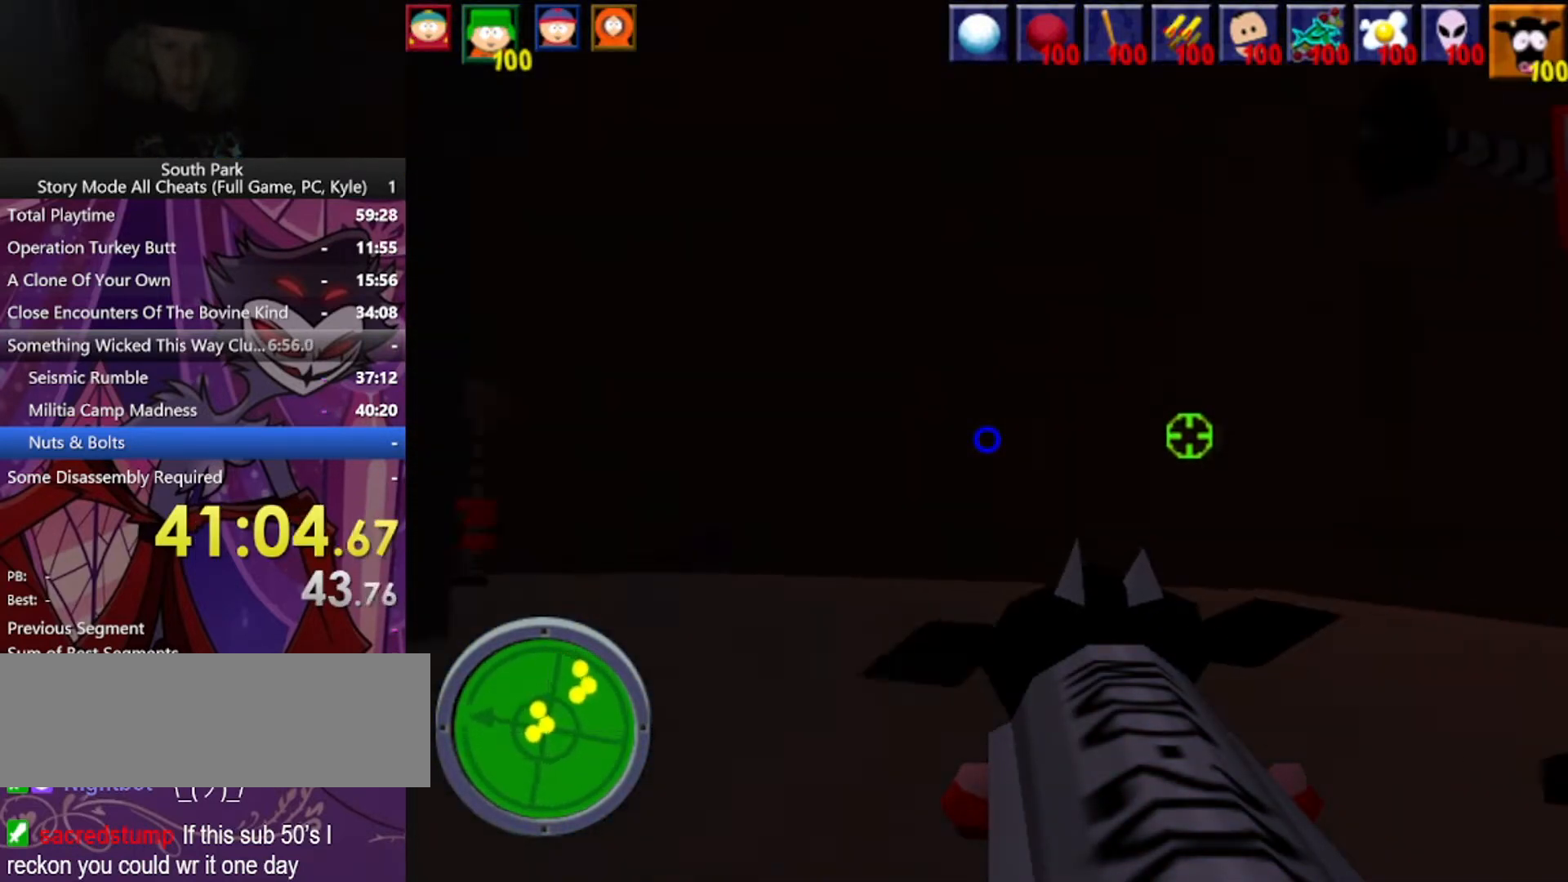
{"keys": ["d", "w"], "mouse": [], "events": [[200, "a", "up"], [367, "d", "down"]]}
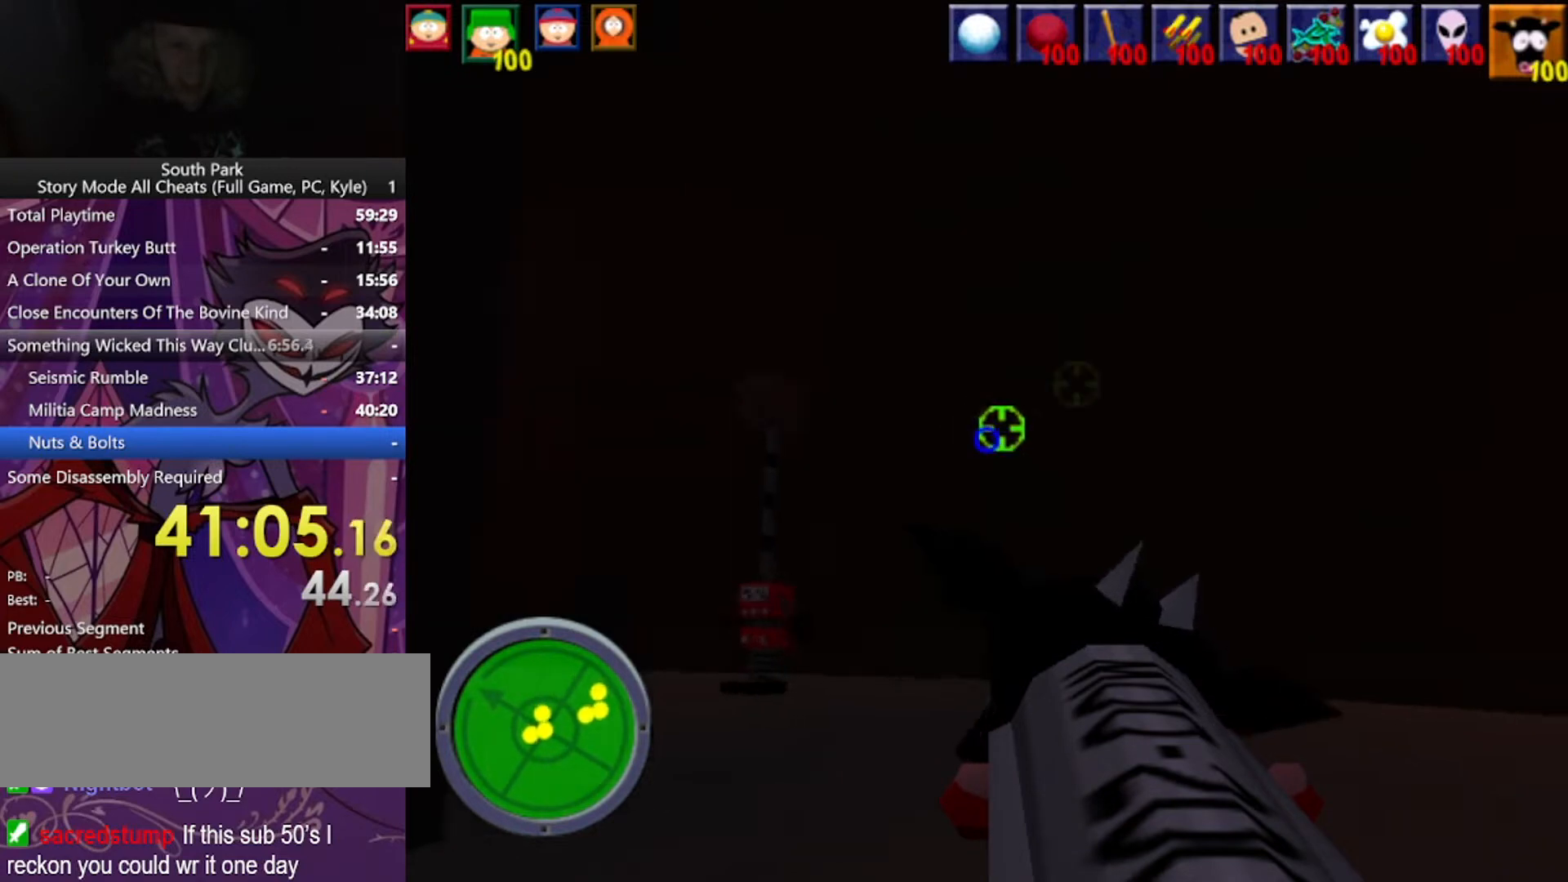
{"keys": ["w"], "mouse": [], "events": [[467, "d", "up"]]}